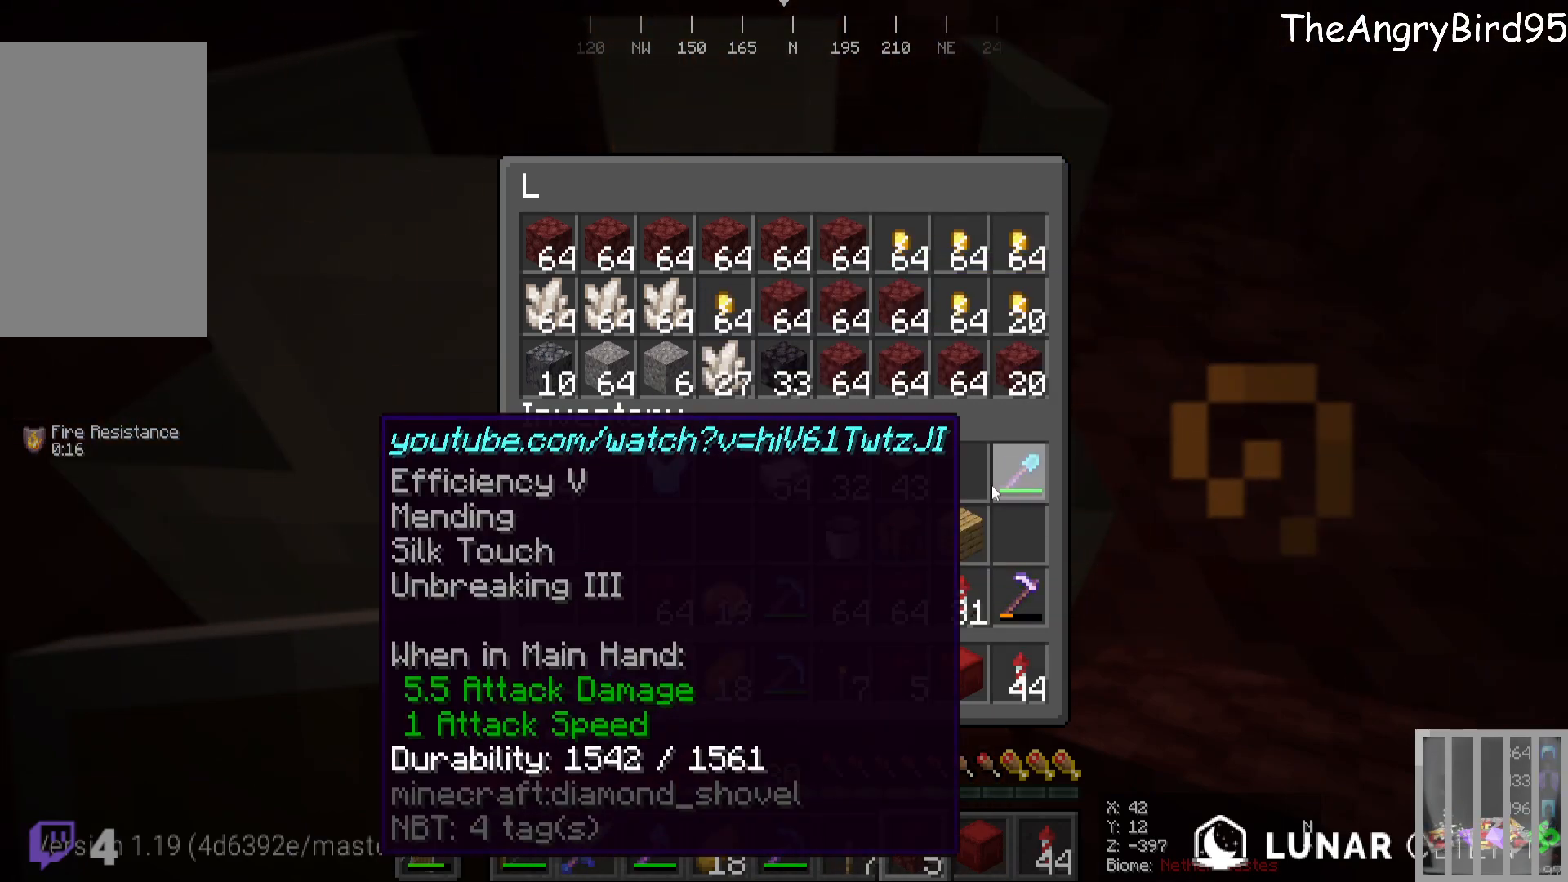
Gameplay with keyboard and mouse; each line is a JSON object with the keys and mouse buttons held at the frame after it. "events" lists presses ("down") and releases ("up") of "a", "d", "s", "w", "mouse_left" and "mouse_right" between this image and that frame as [ms after this image, input, new state], when the widget could be followed in between. "mouse_left", "mouse_right" = the "left", "right" buttons of the "mouse" list. No other keys are recorded. Fast repeated clicks can show as one long hold. Mouse movement is not recorded.
{"keys": [], "mouse": [], "events": []}
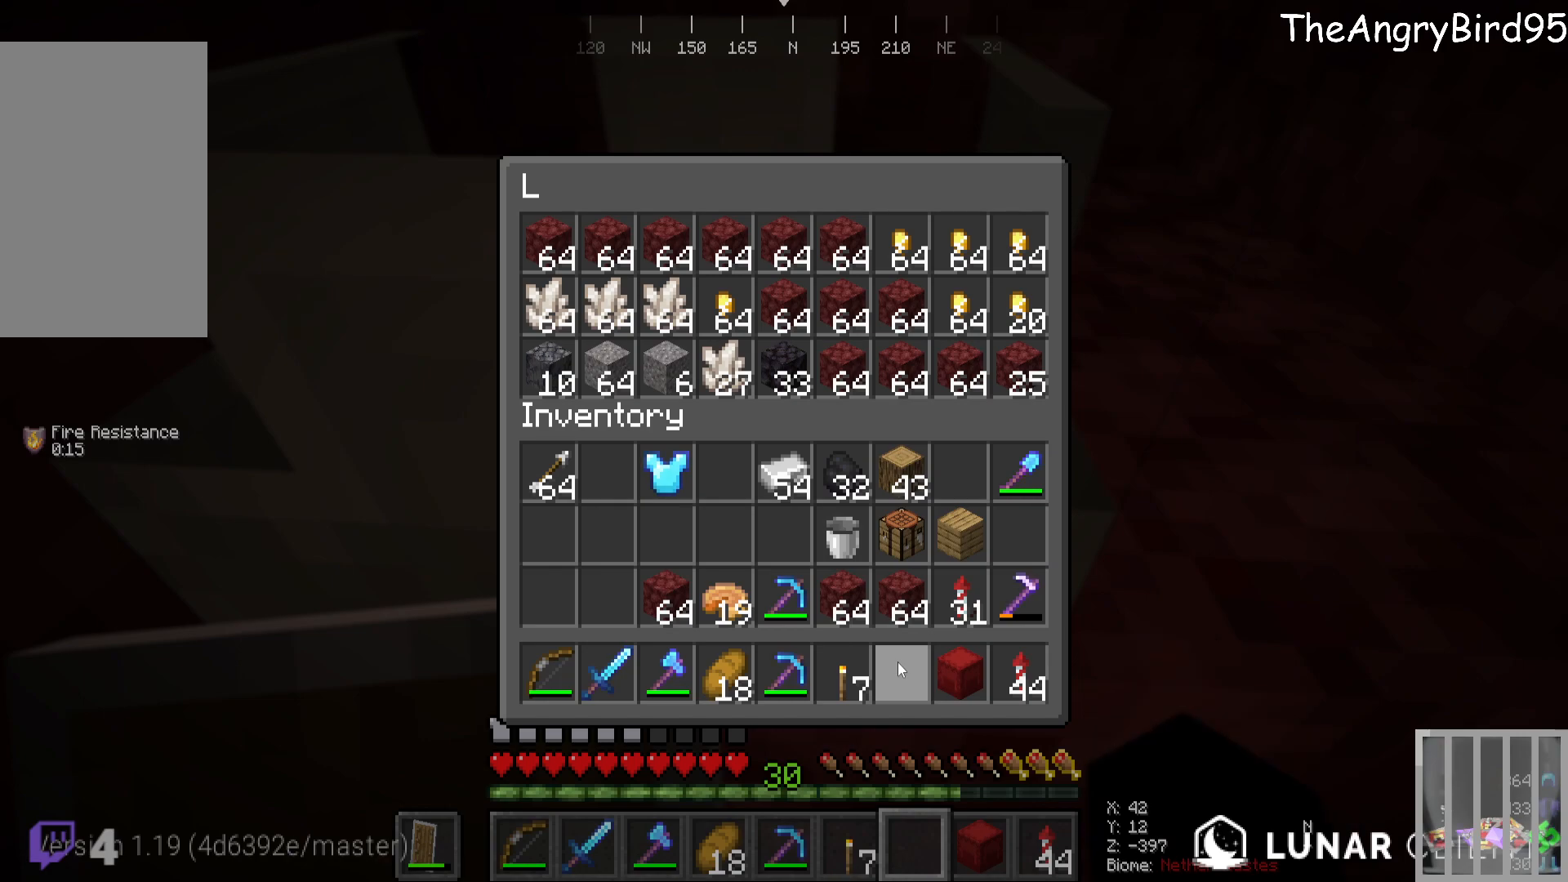
{"keys": [], "mouse": [], "events": []}
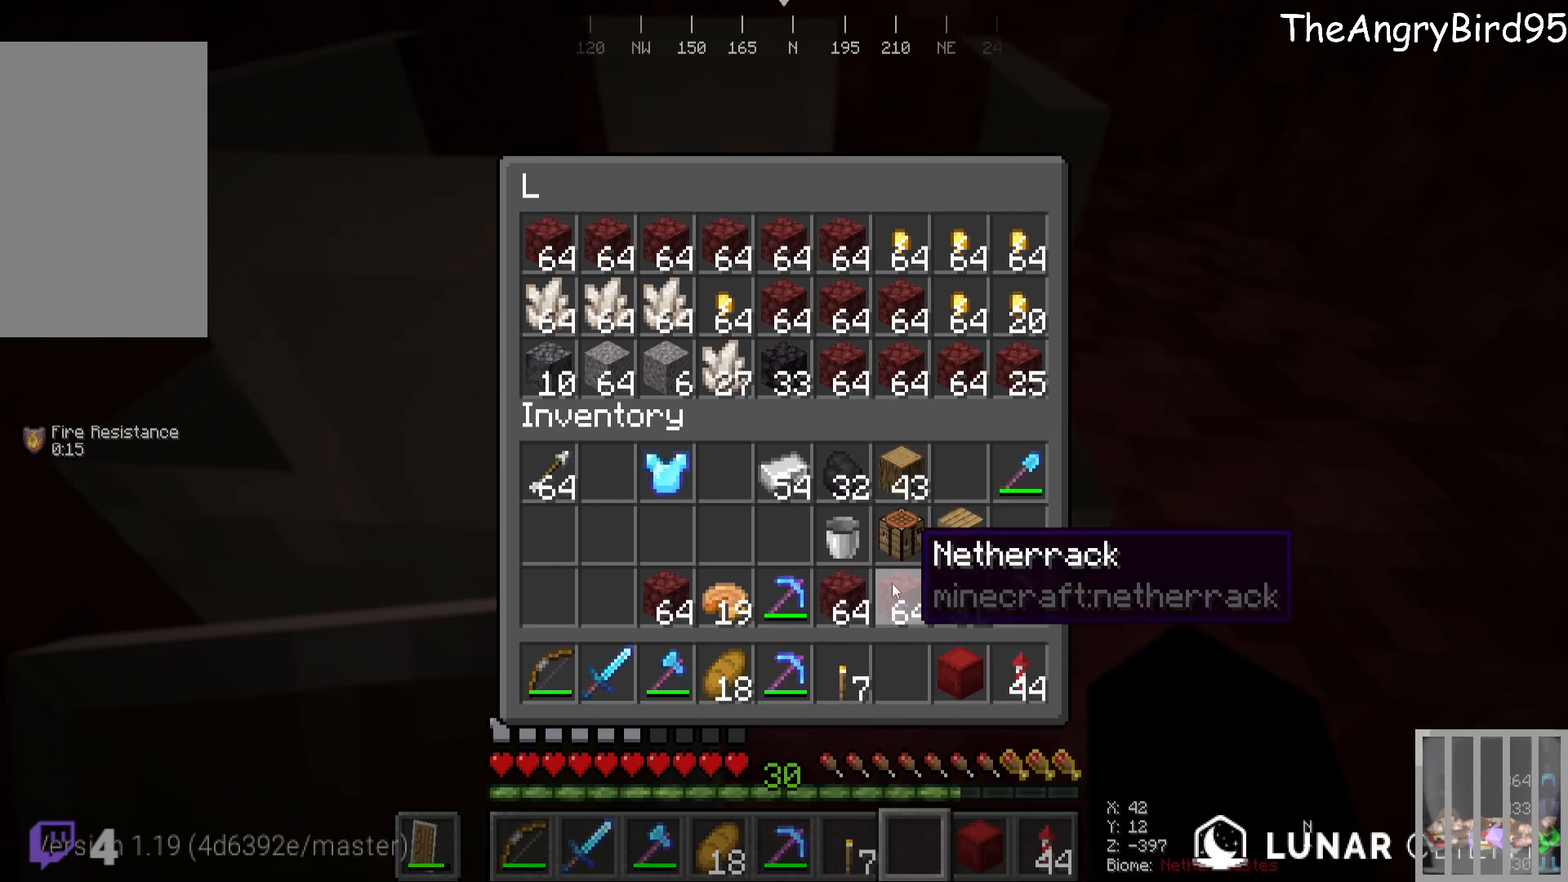
{"keys": [], "mouse": [], "events": []}
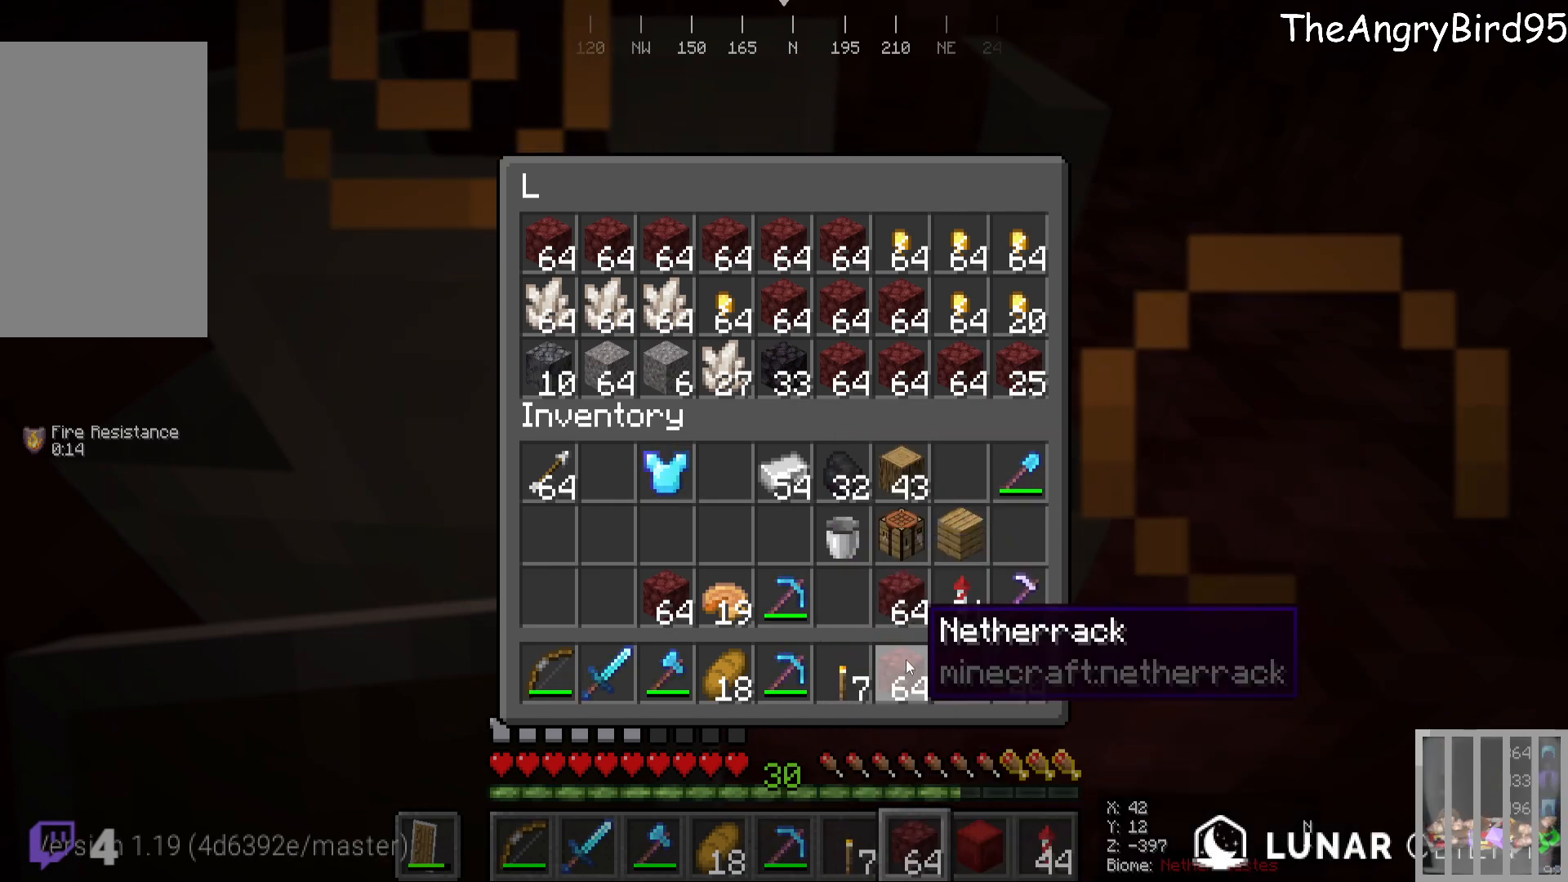
{"keys": [], "mouse": [], "events": []}
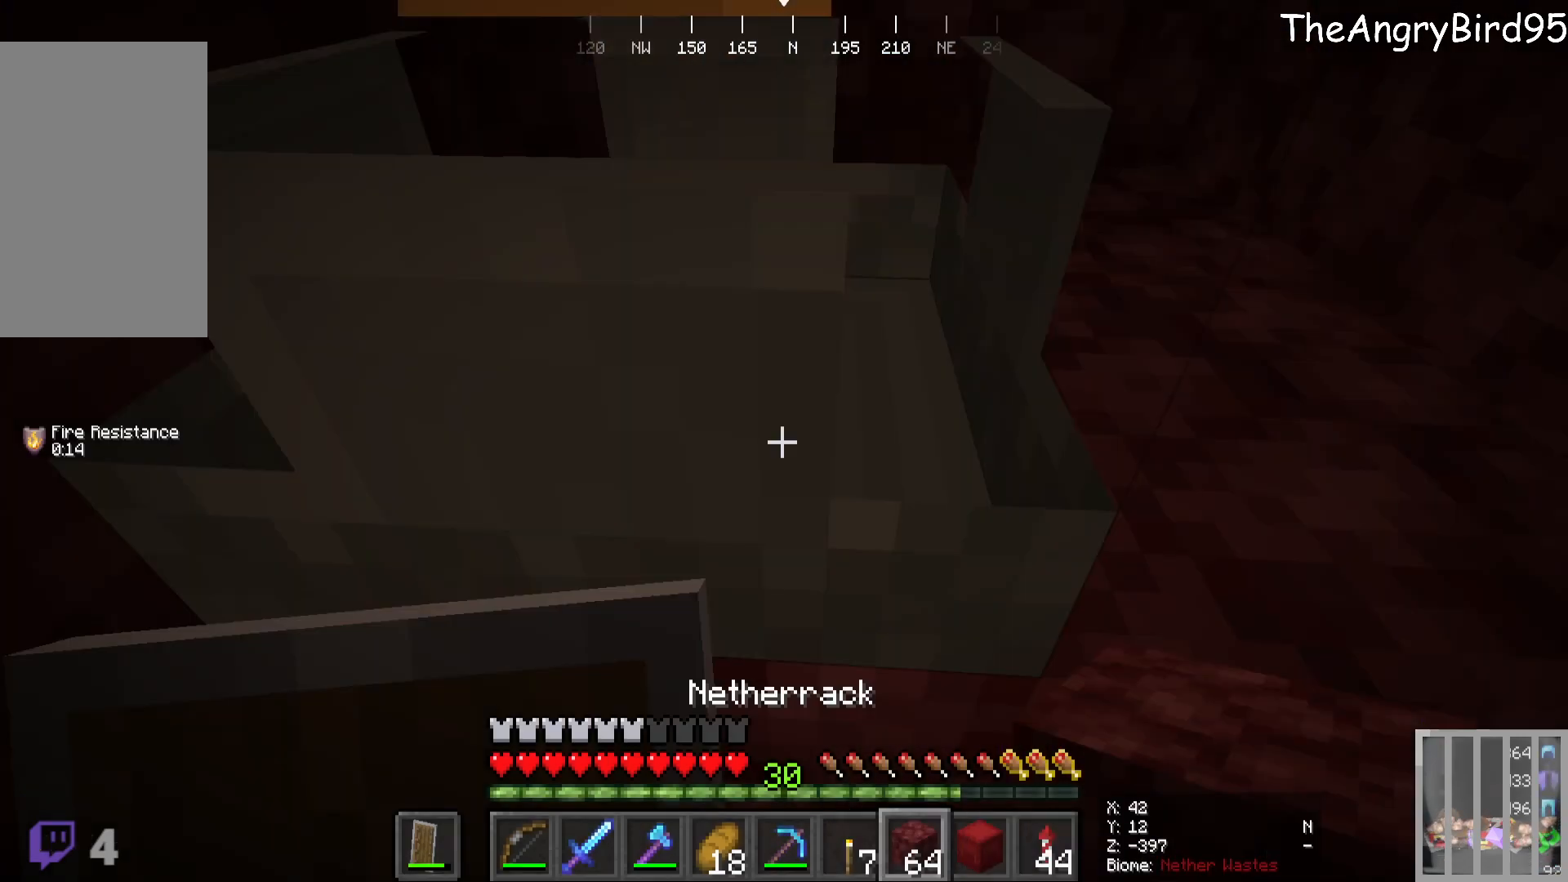
{"keys": [], "mouse": [], "events": []}
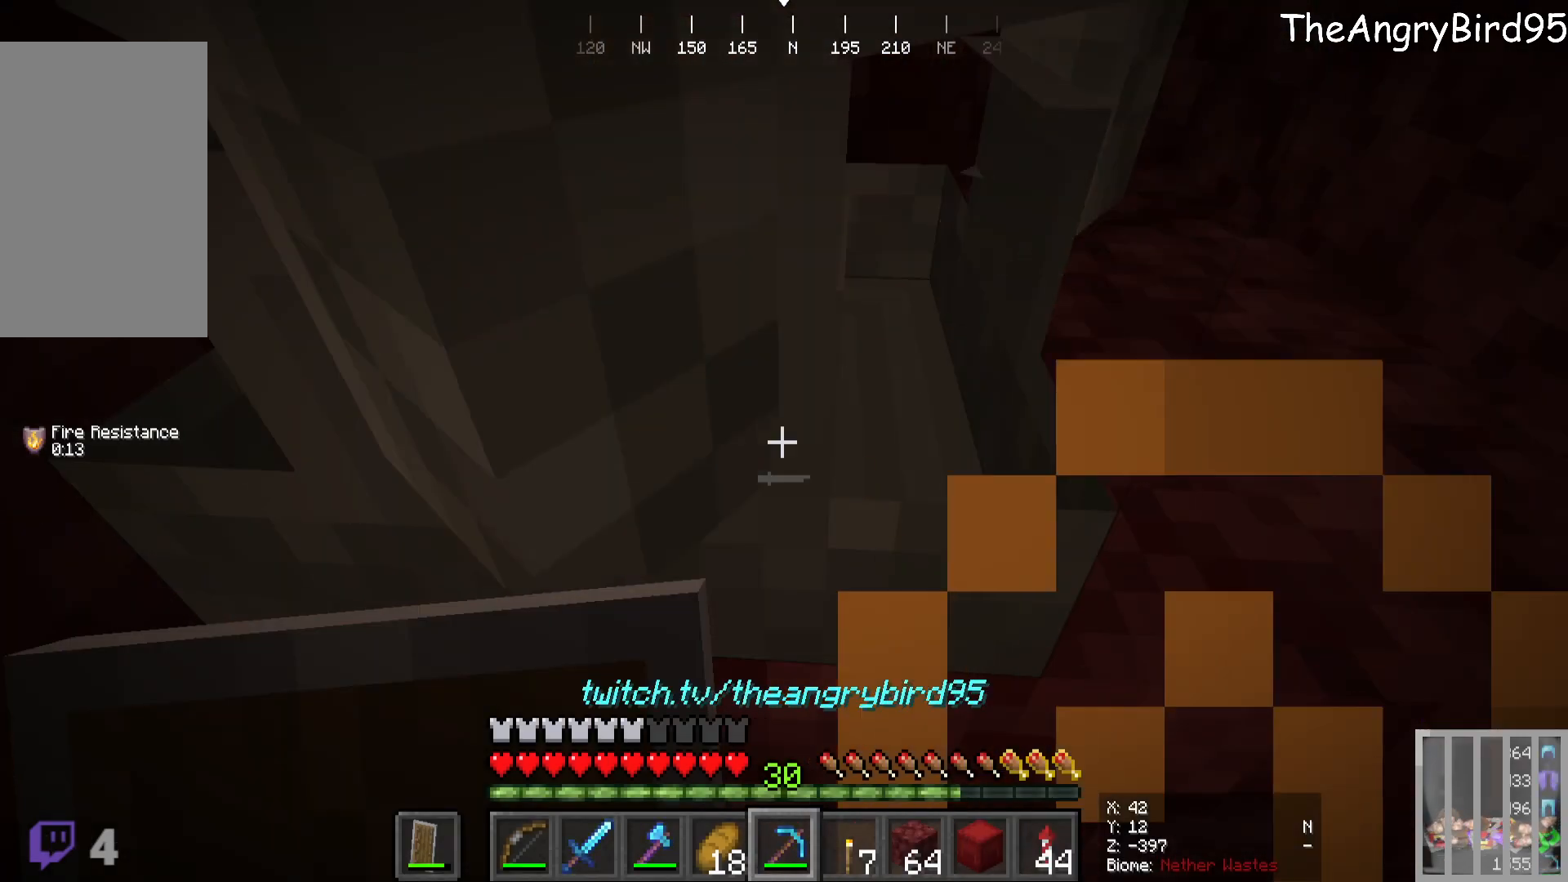
{"keys": [], "mouse": ["left"], "events": [[216, "mouse_left", "down"]]}
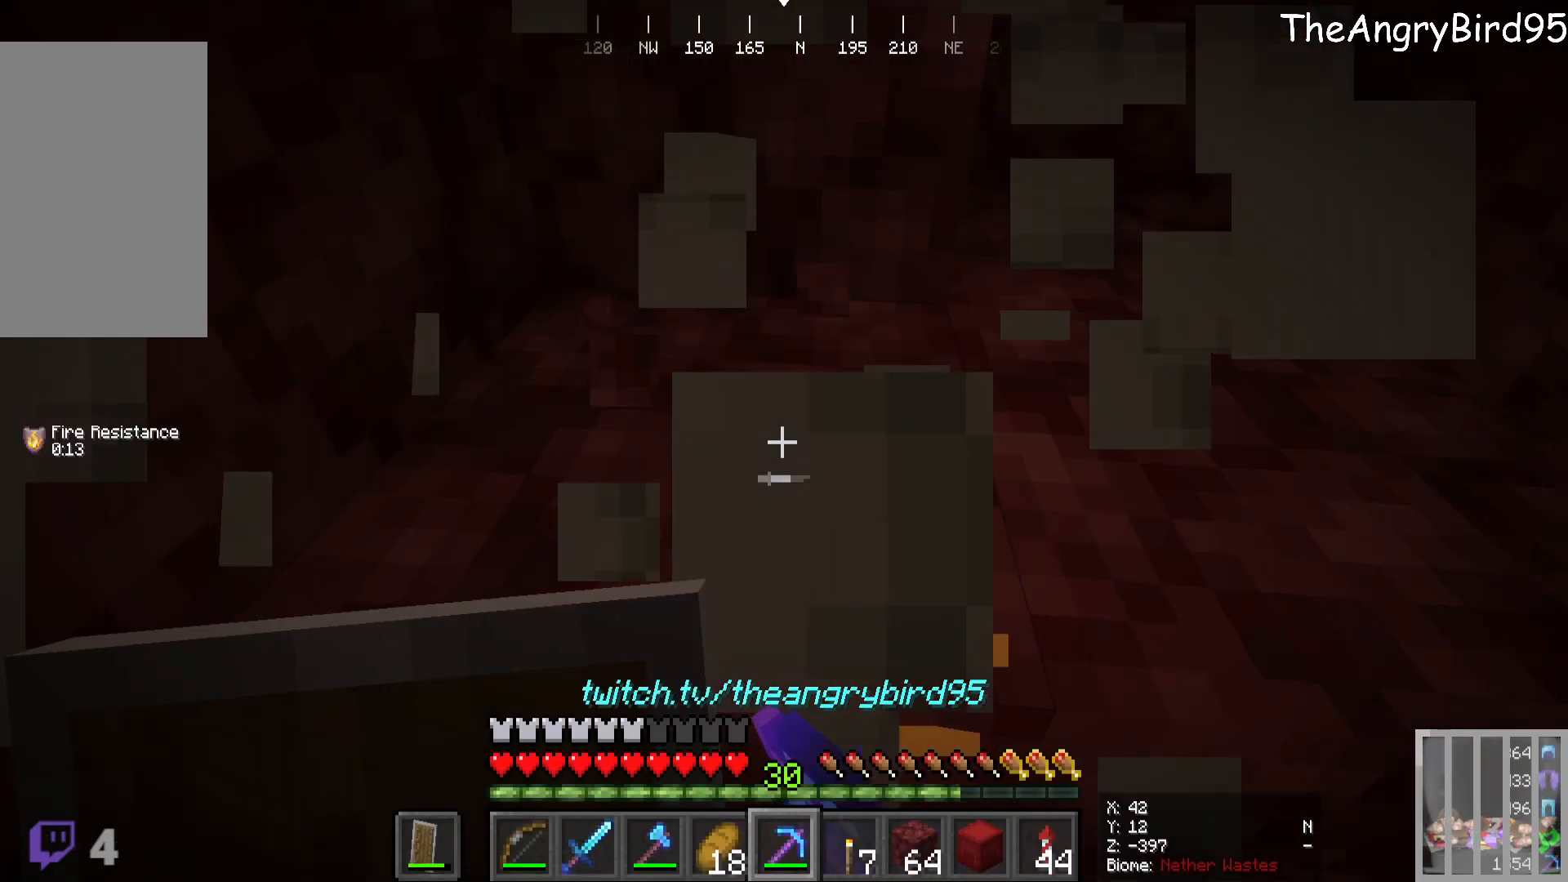
{"keys": [], "mouse": [], "events": [[50, "w", "down"], [116, "mouse_left", "up"], [500, "w", "up"]]}
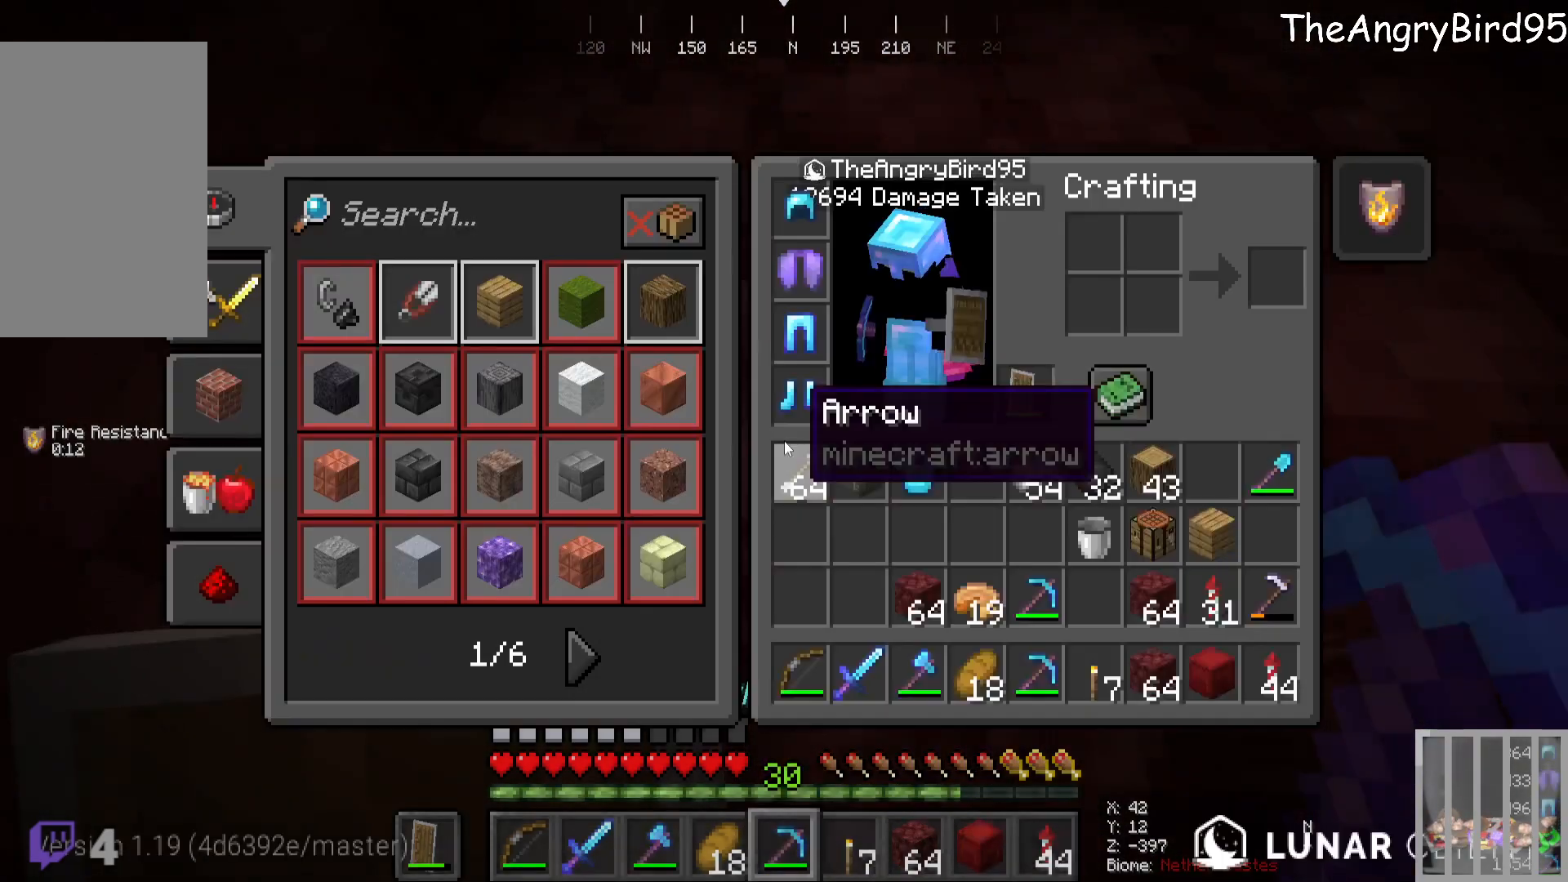
{"keys": [], "mouse": [], "events": []}
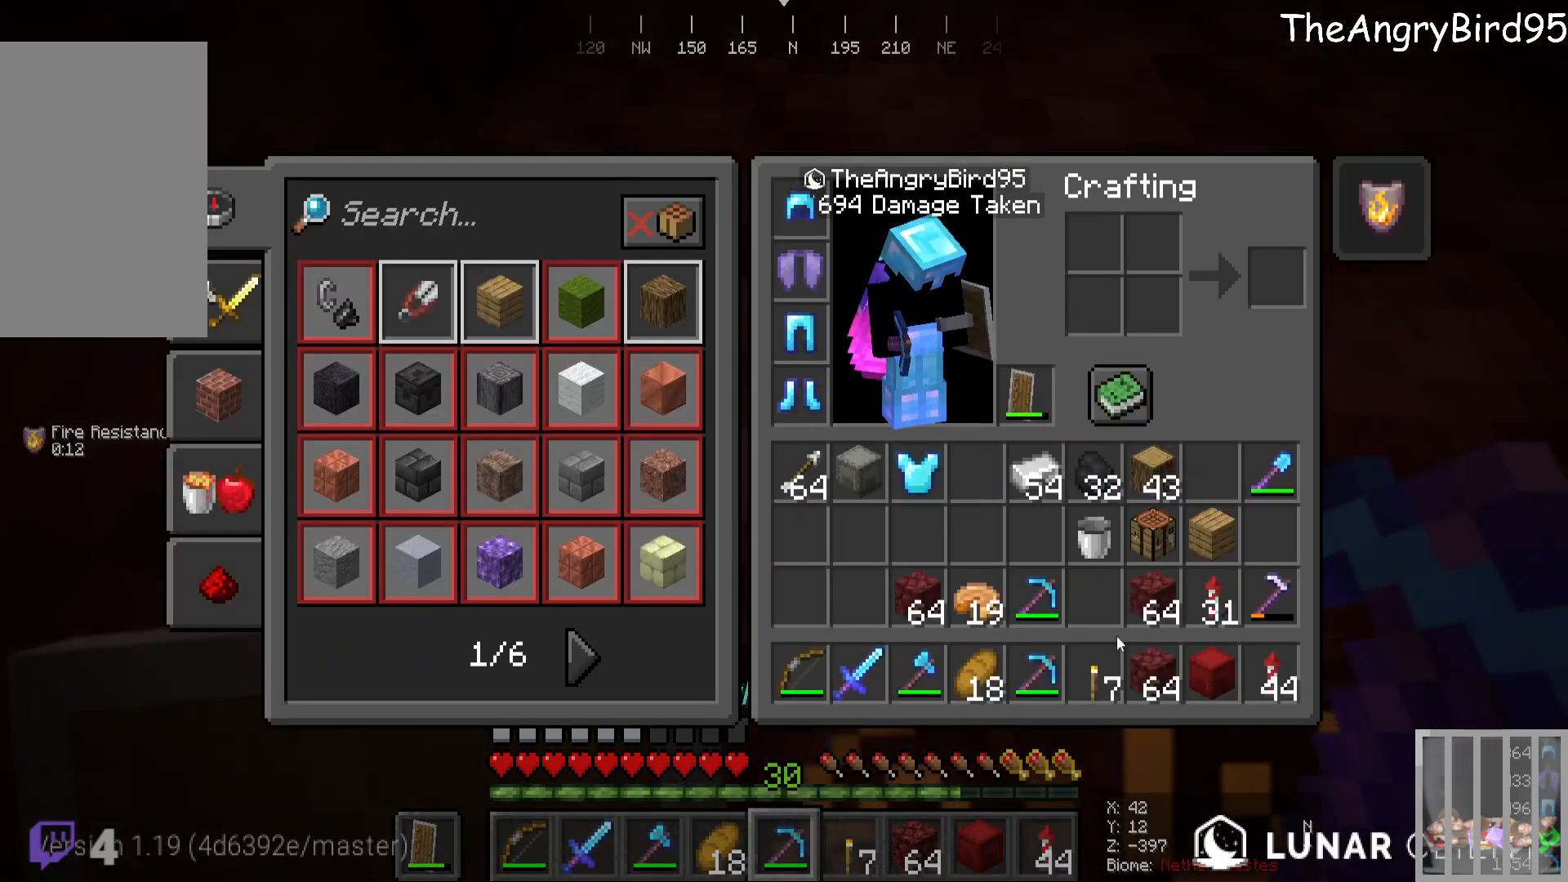
{"keys": [], "mouse": [], "events": []}
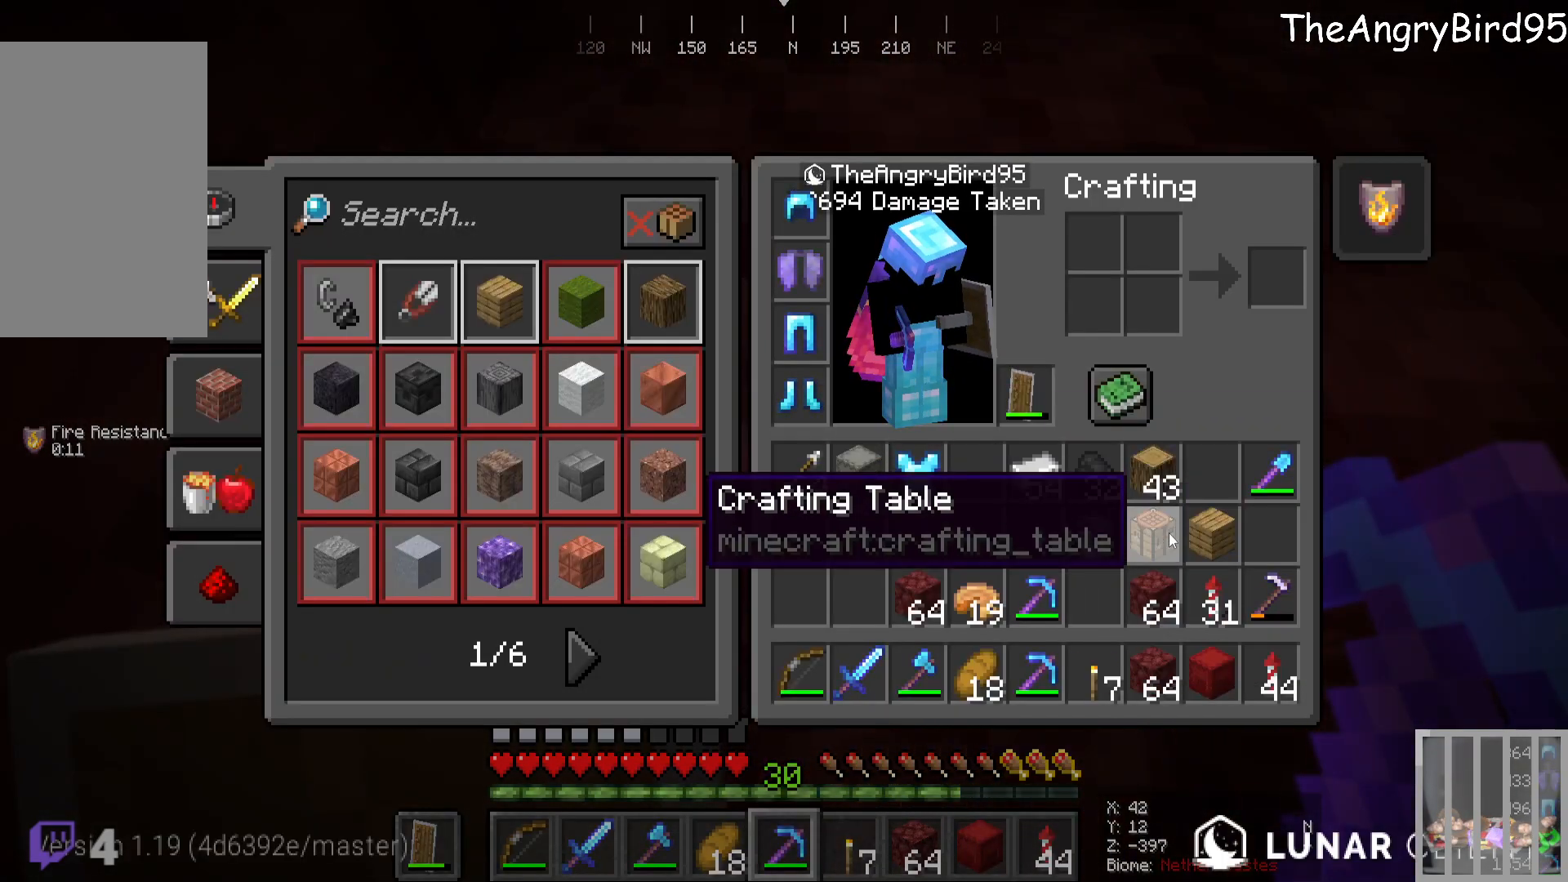
{"keys": [], "mouse": [], "events": []}
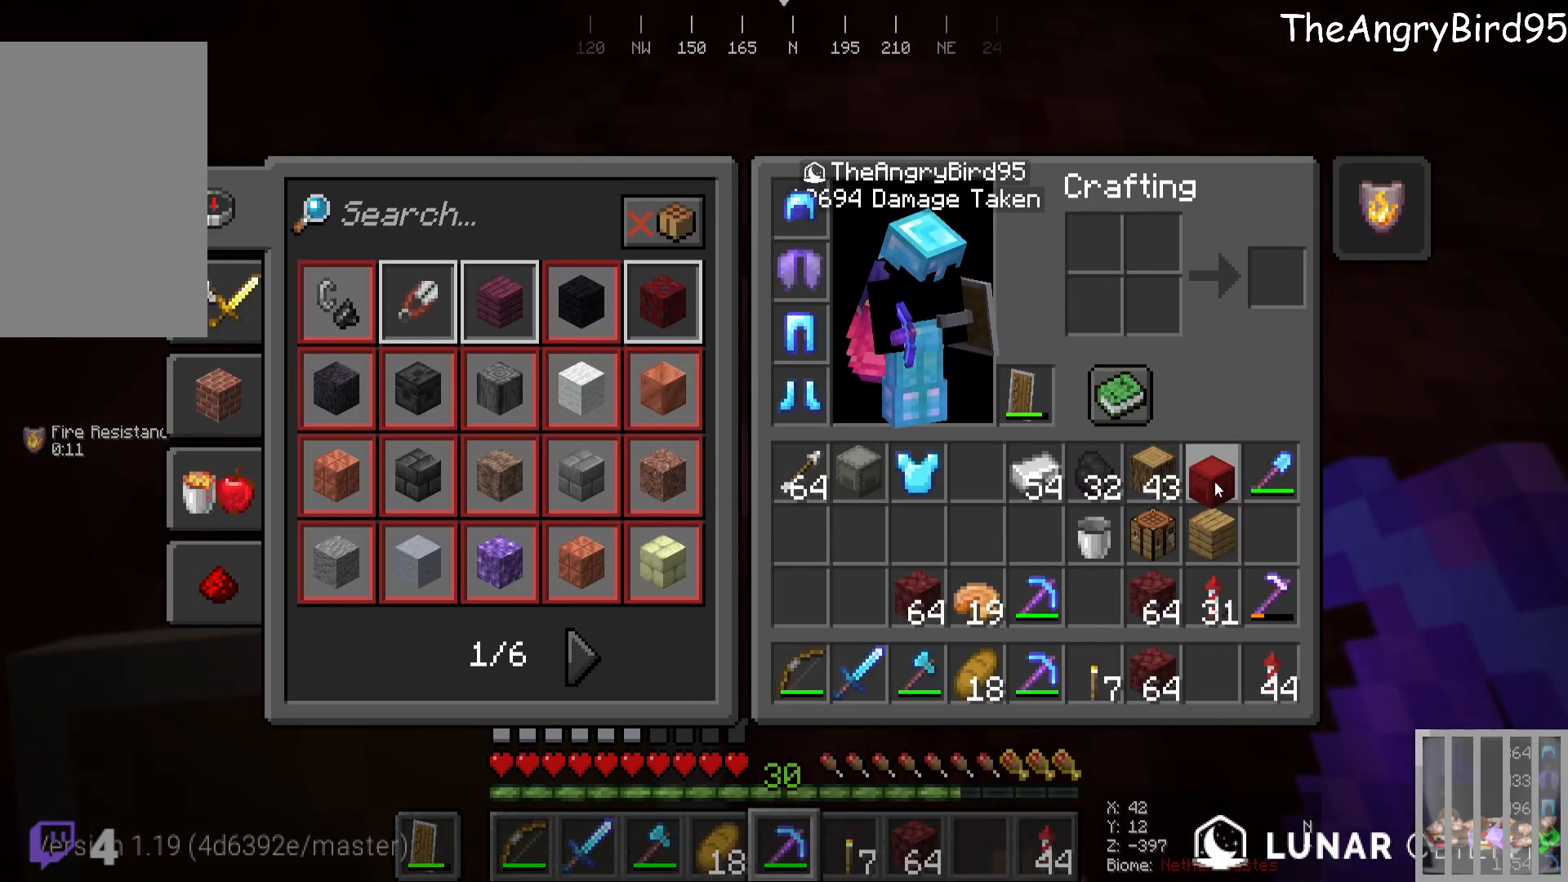
{"keys": [], "mouse": [], "events": []}
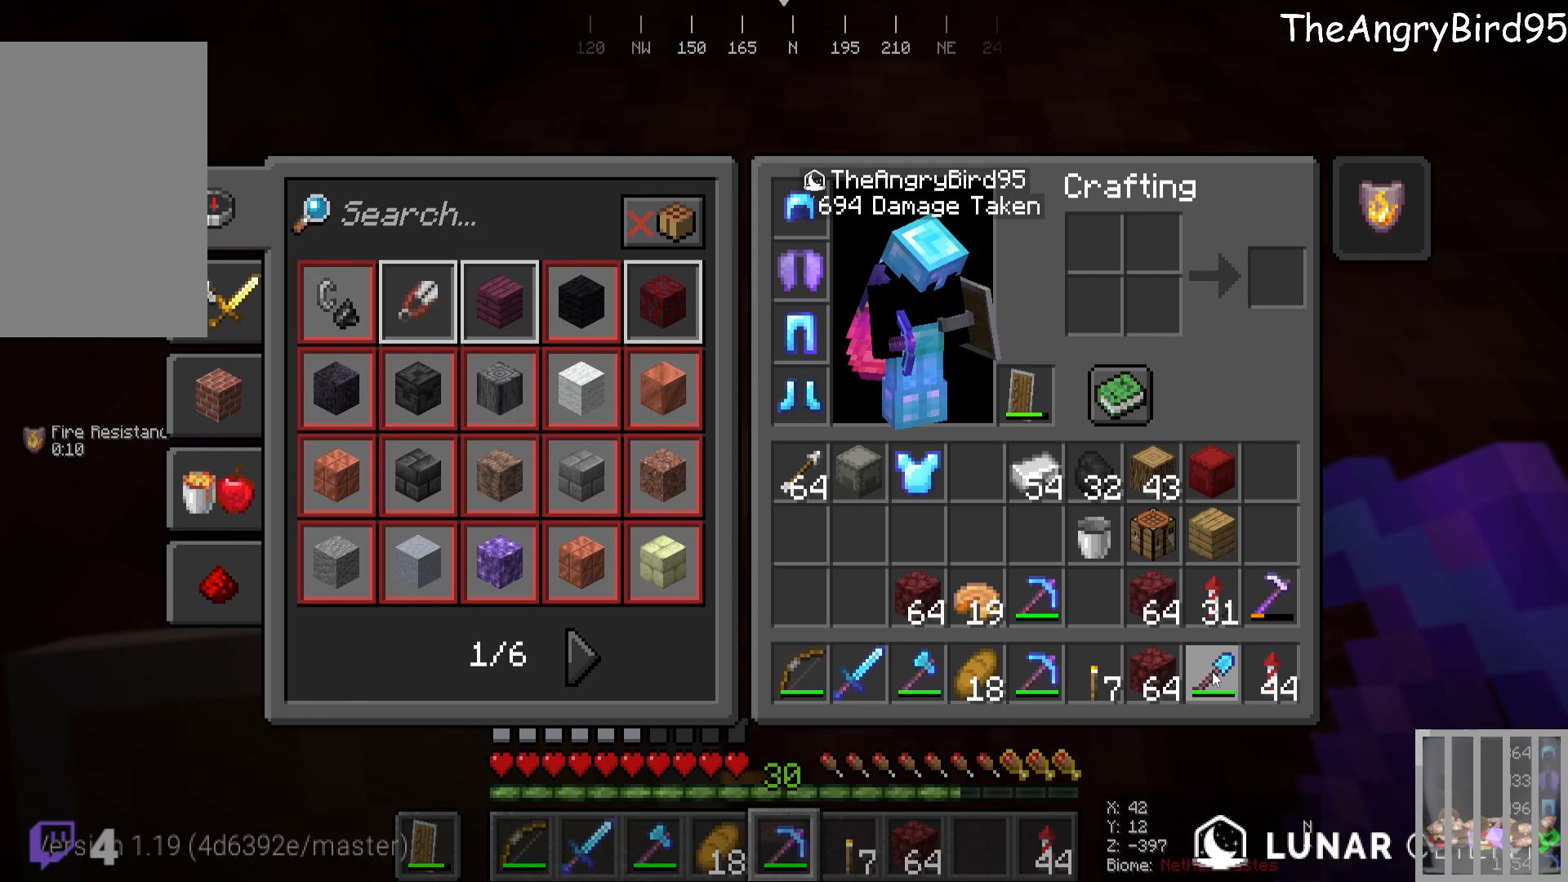
{"keys": [], "mouse": [], "events": []}
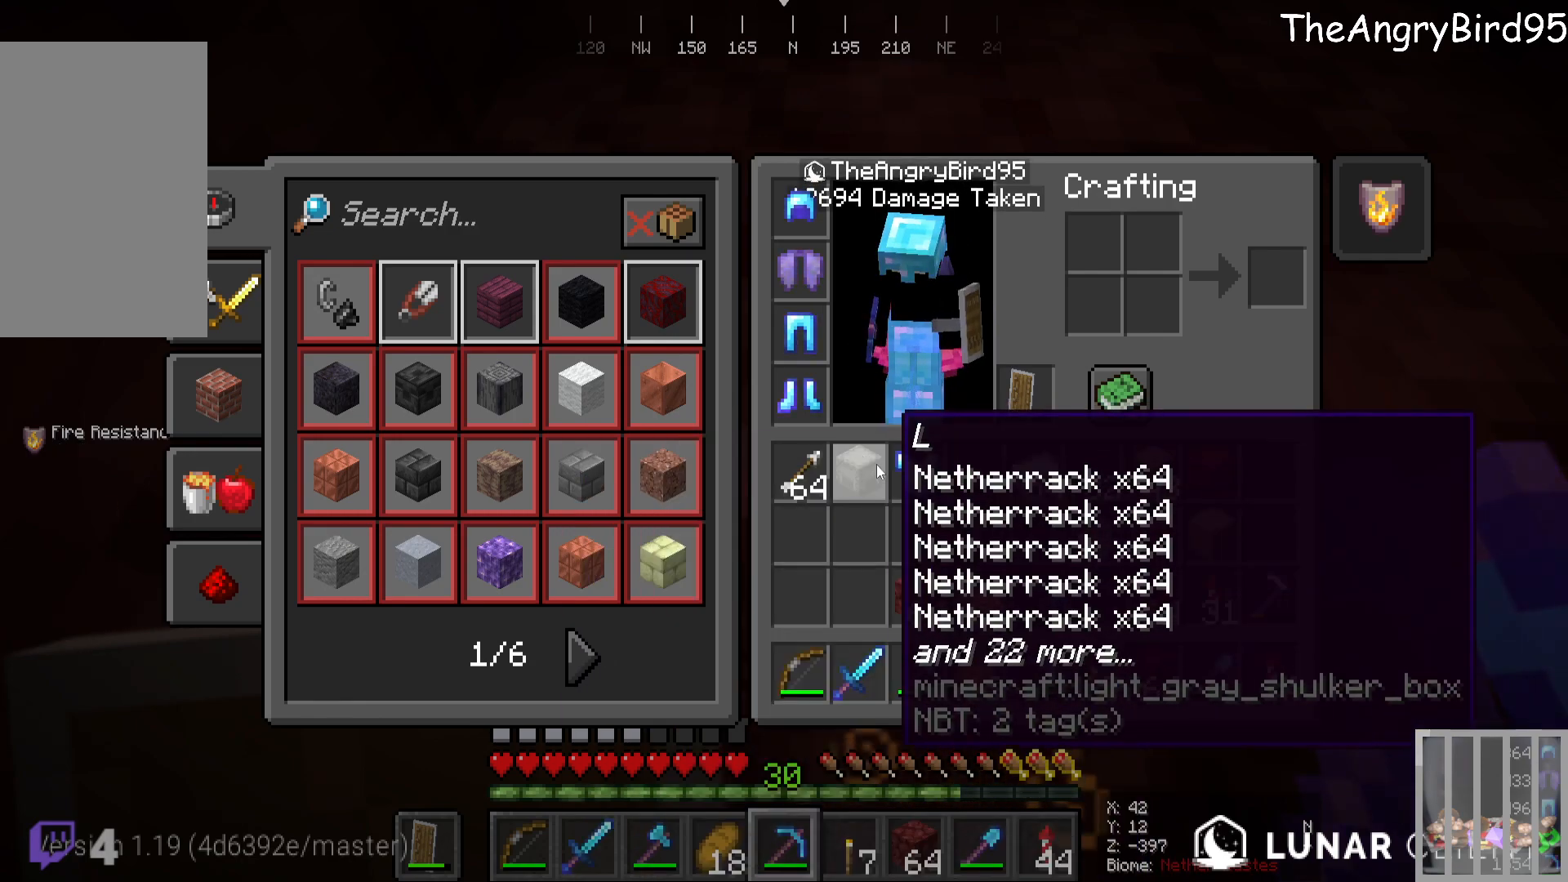
{"keys": [], "mouse": [], "events": []}
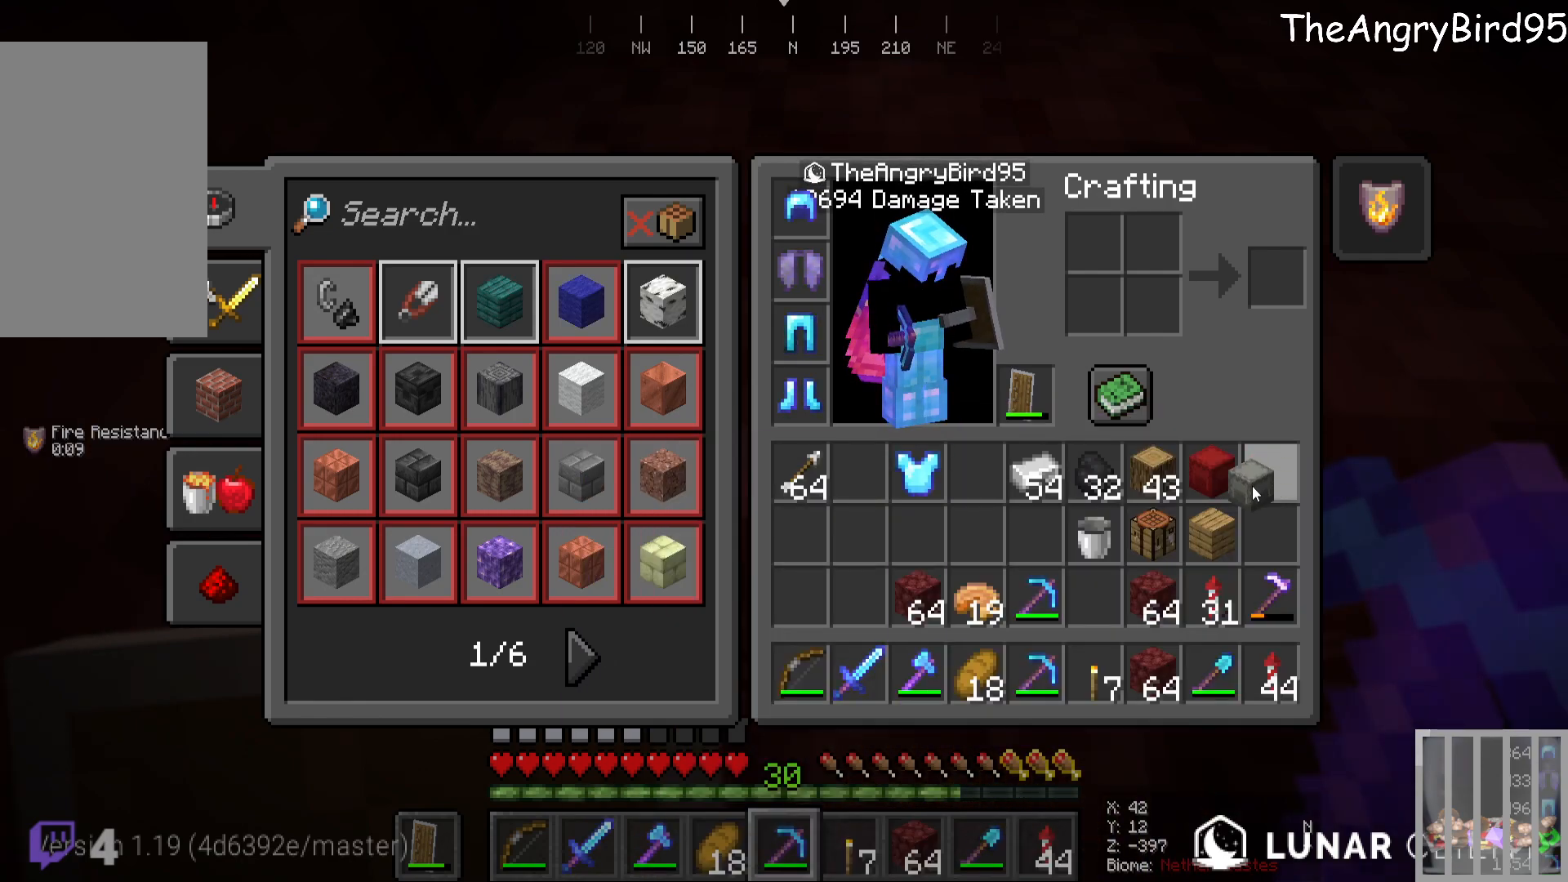
{"keys": ["w"], "mouse": [], "events": [[400, "w", "down"]]}
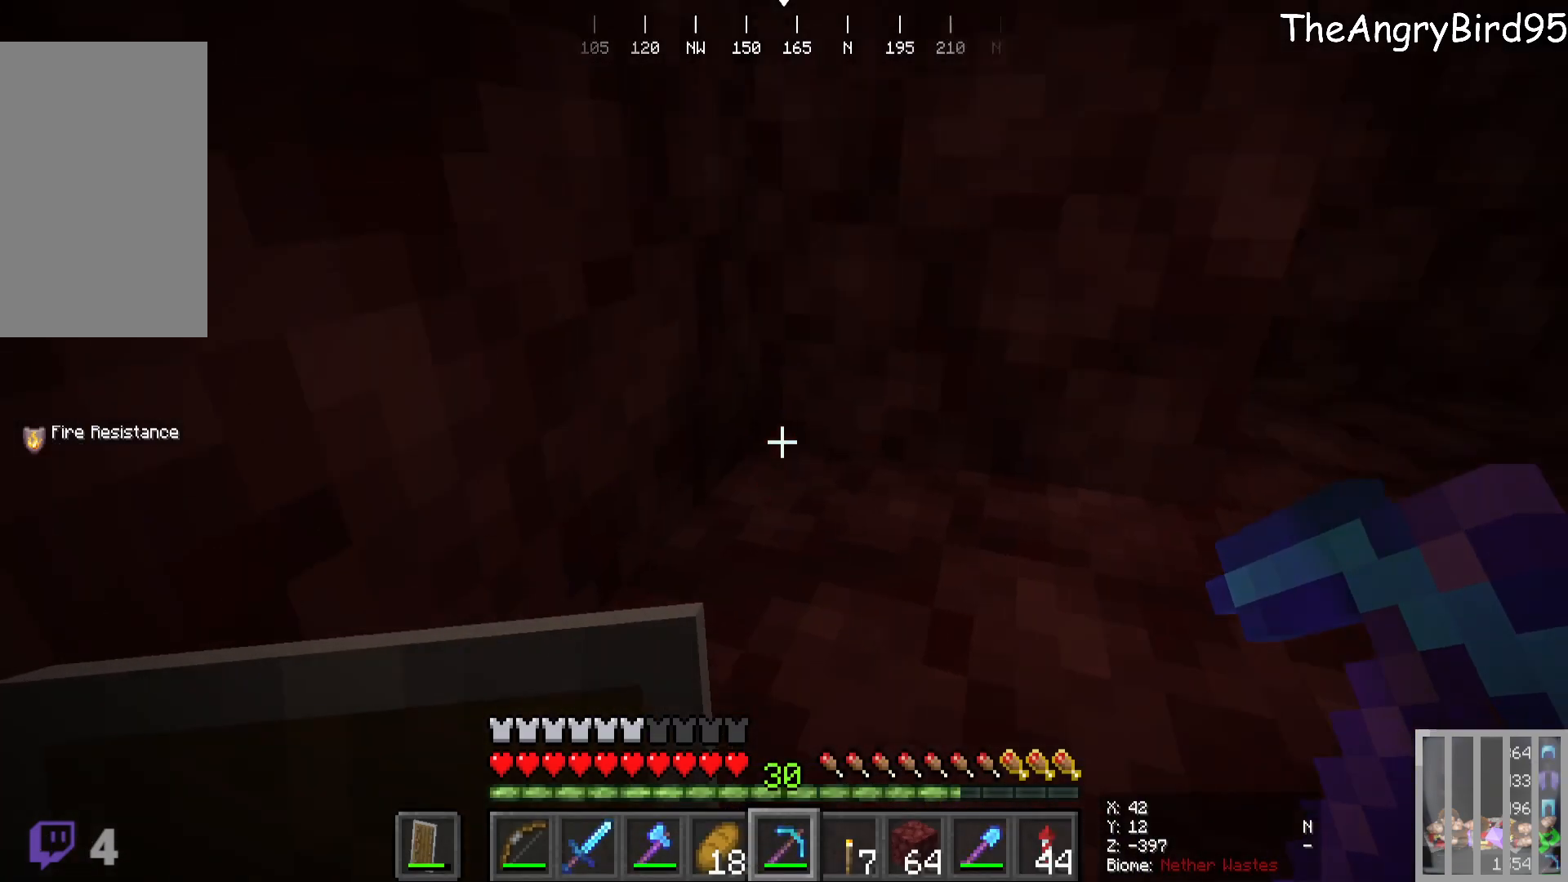
{"keys": ["w"], "mouse": [], "events": []}
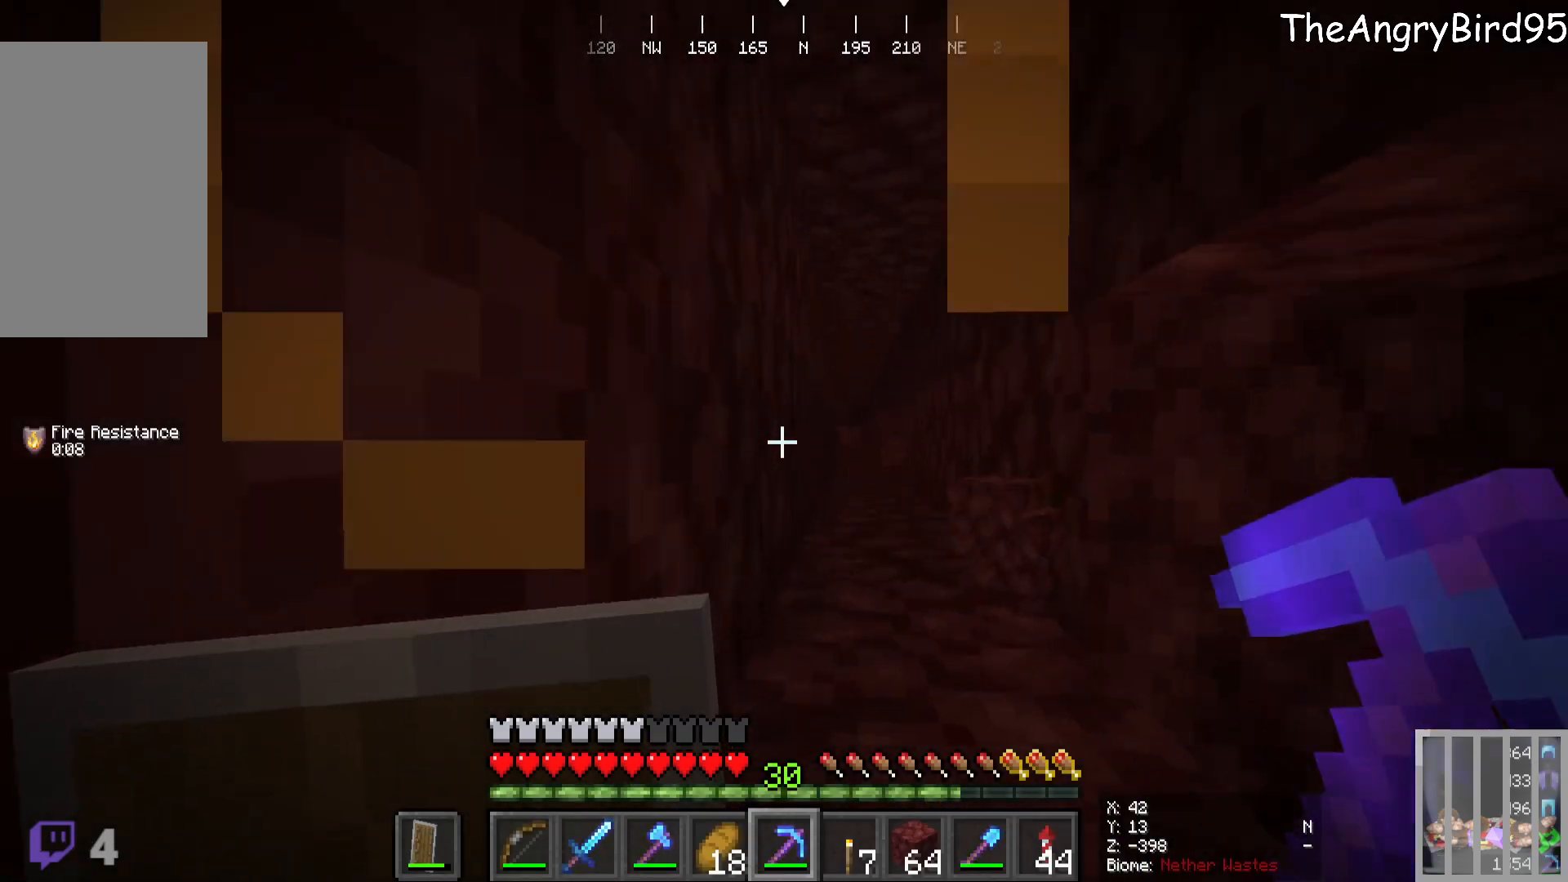
{"keys": ["w"], "mouse": [], "events": [[116, "w", "up"], [183, "w", "down"]]}
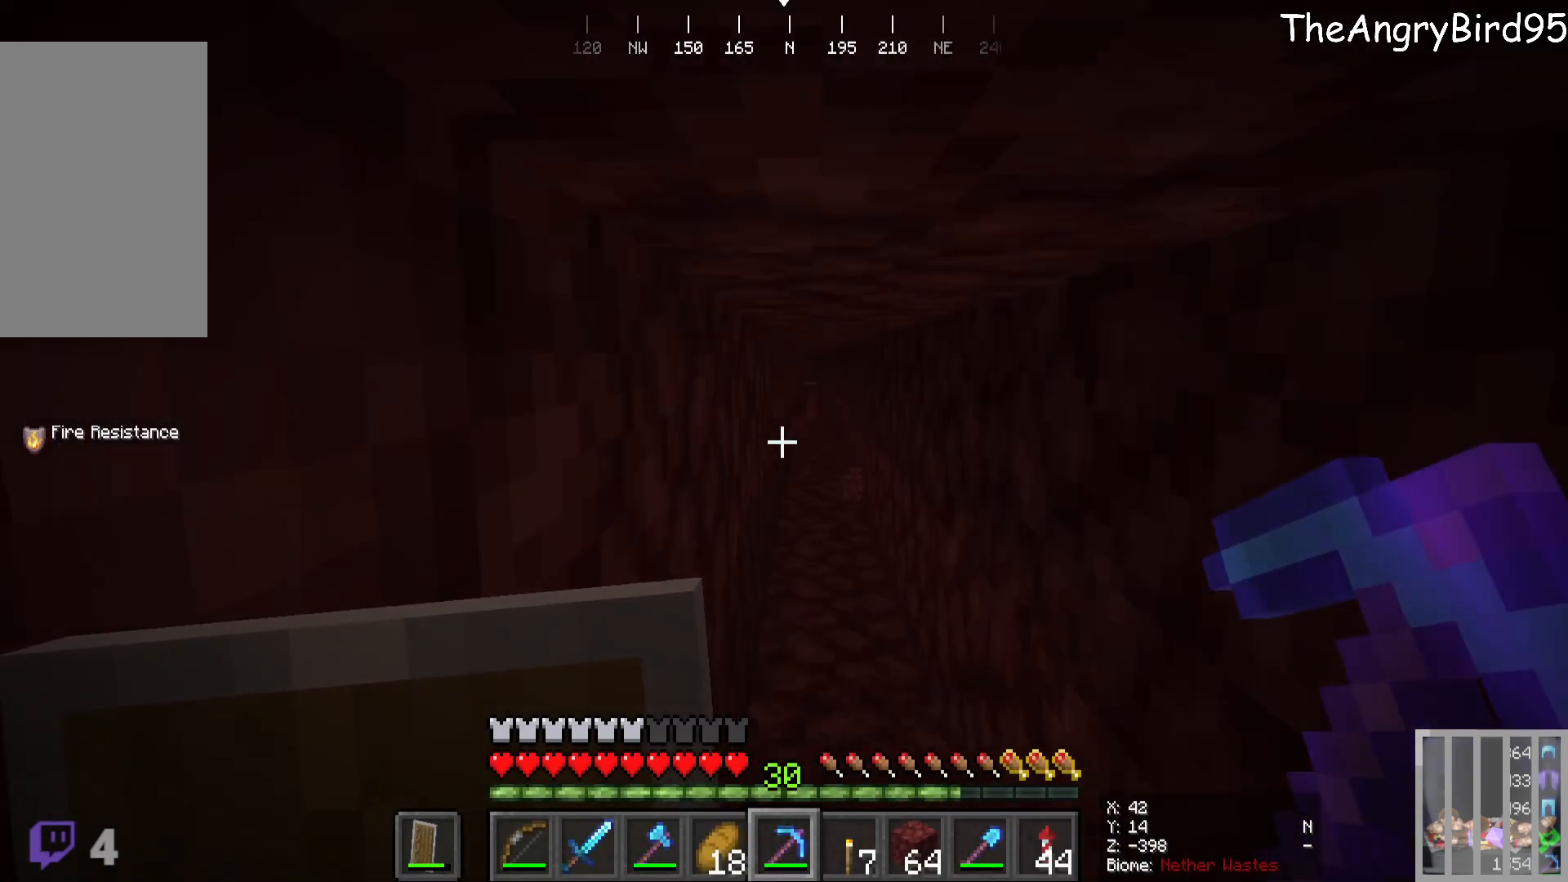
{"keys": [], "mouse": []}
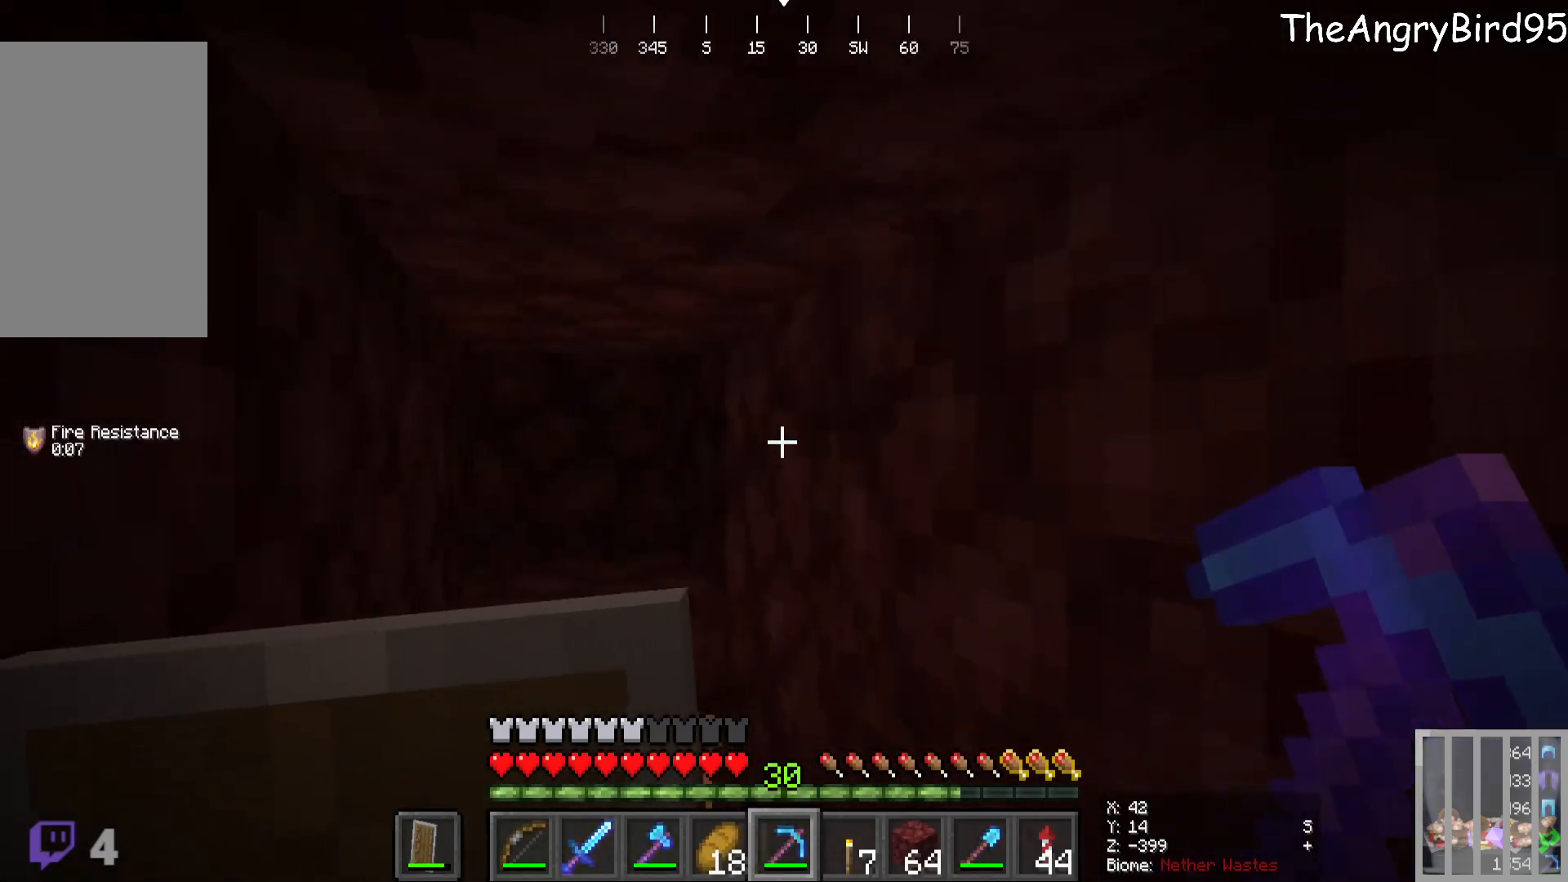
{"keys": ["w"], "mouse": [], "events": [[133, "w", "down"]]}
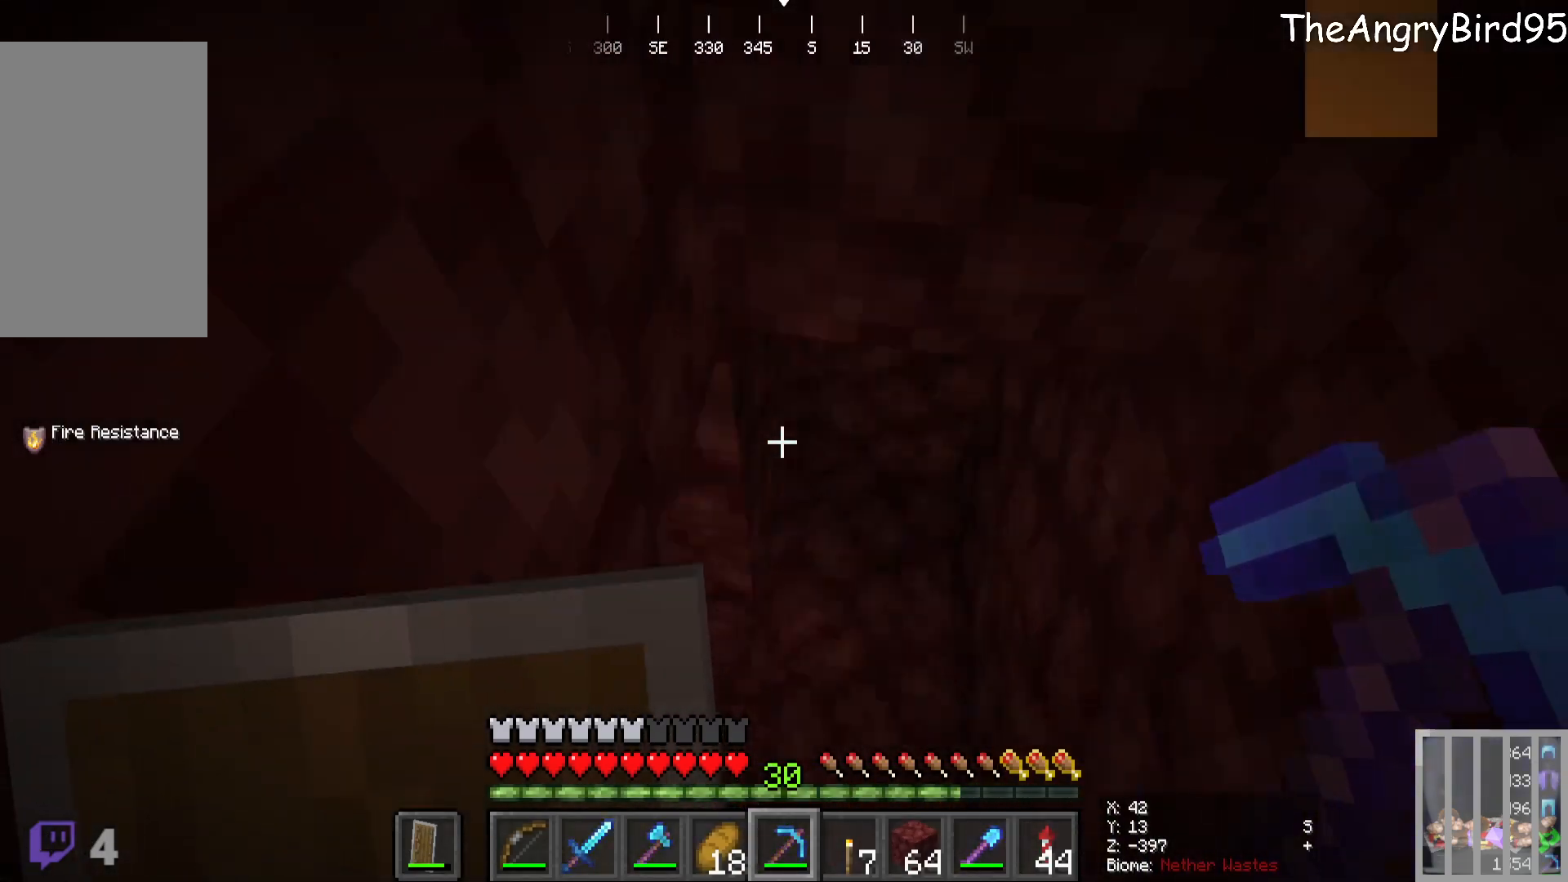
{"keys": ["d"], "mouse": [], "events": [[233, "w", "up"], [350, "d", "down"]]}
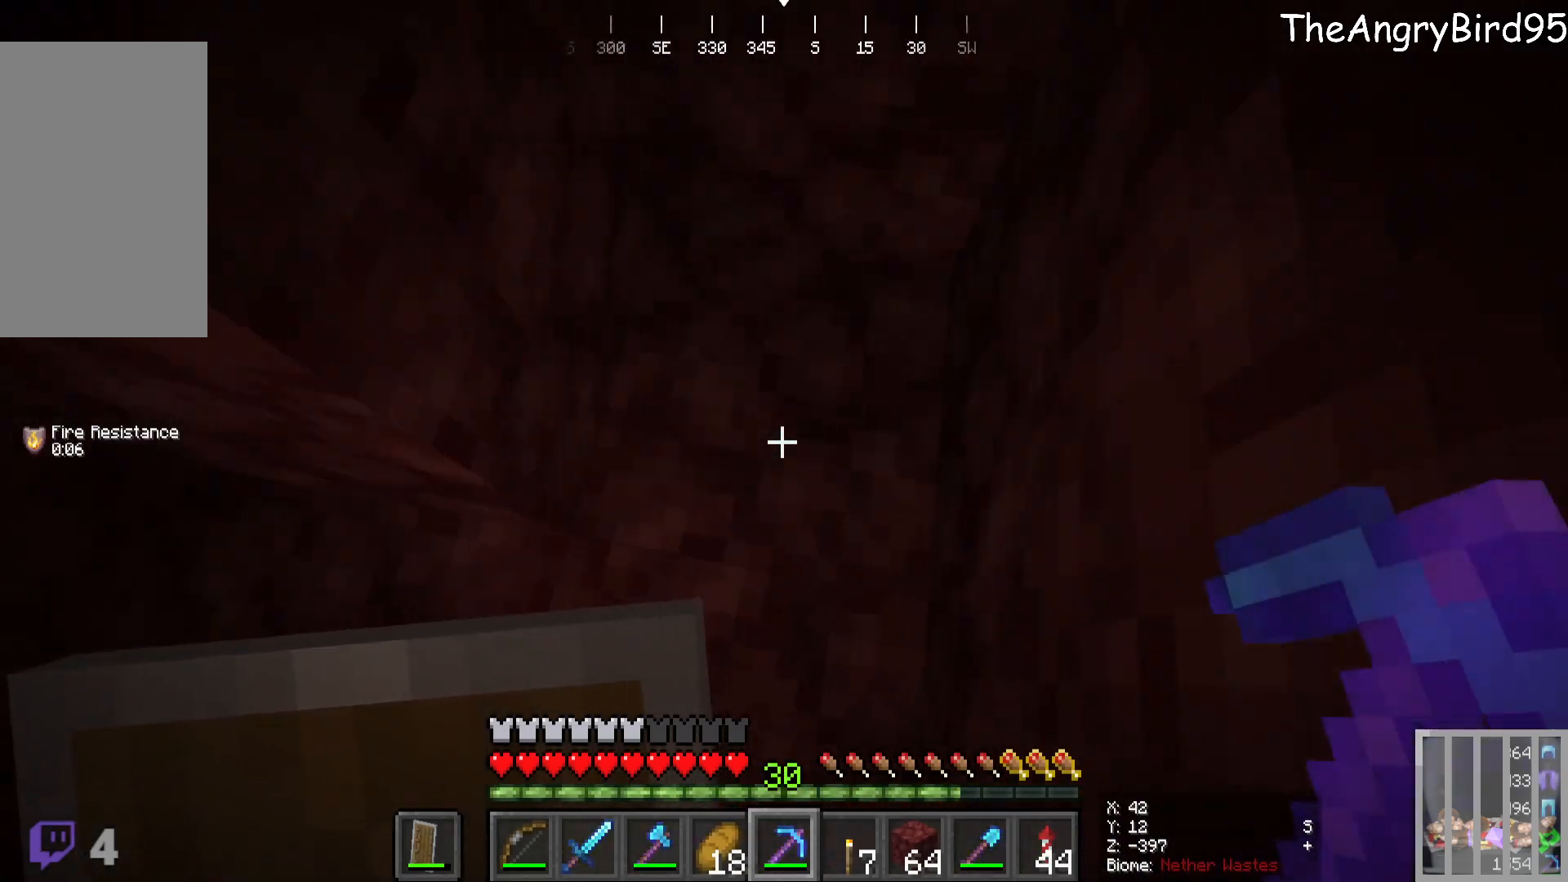
{"keys": ["a"], "mouse": [], "events": [[50, "d", "up"], [333, "a", "down"]]}
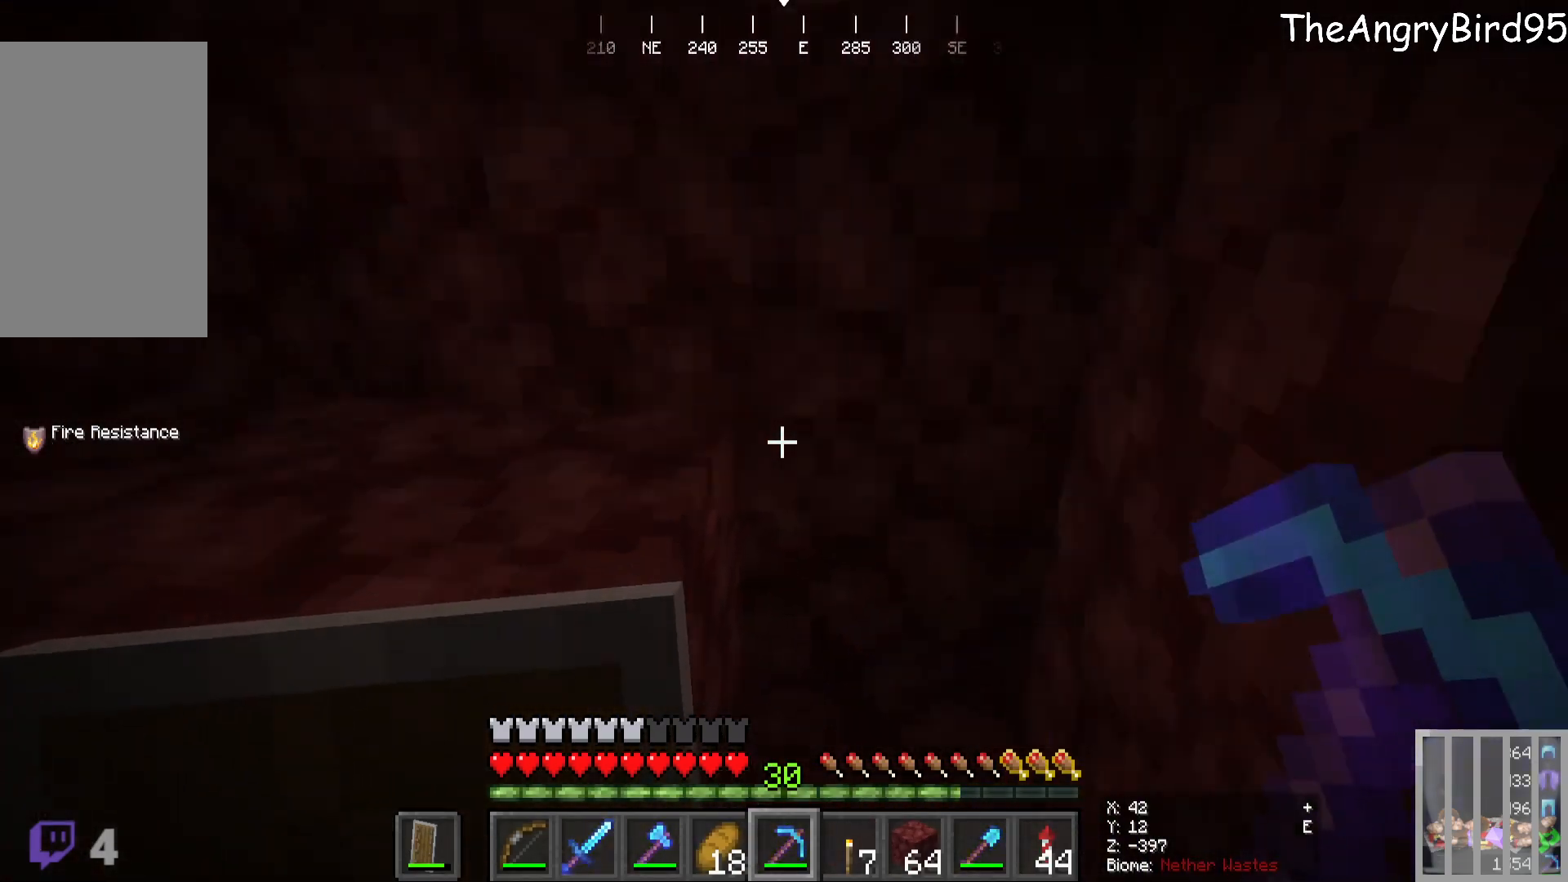
{"keys": ["s"], "mouse": [], "events": [[166, "s", "down"], [200, "a", "up"], [316, "a", "down"], [450, "a", "up"]]}
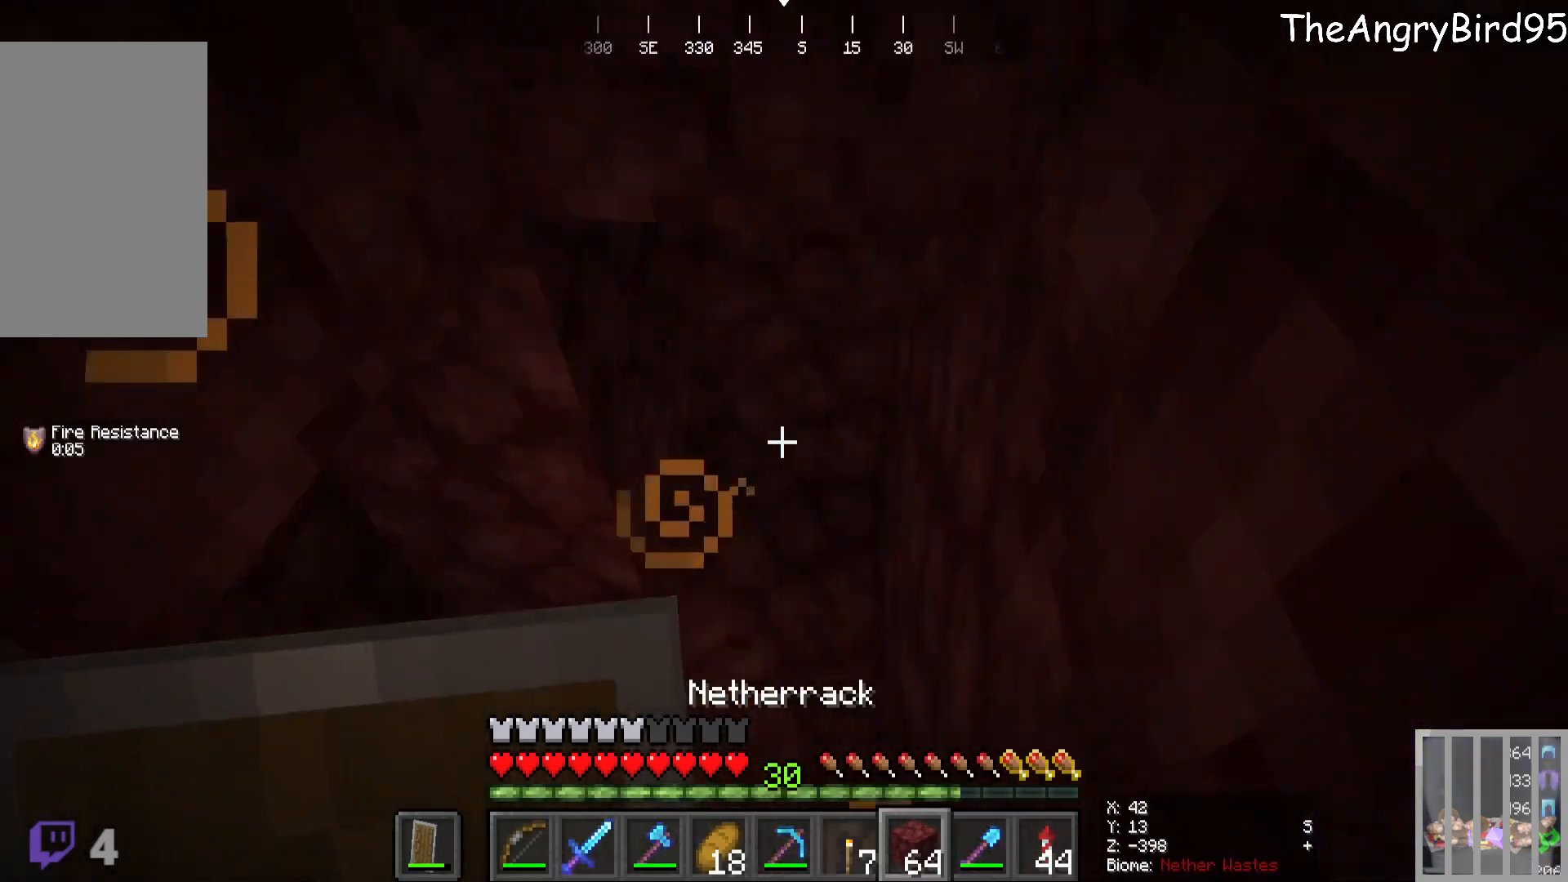
{"keys": ["s"], "mouse": [], "events": [[66, "mouse_right", "down"], [433, "mouse_right", "up"]]}
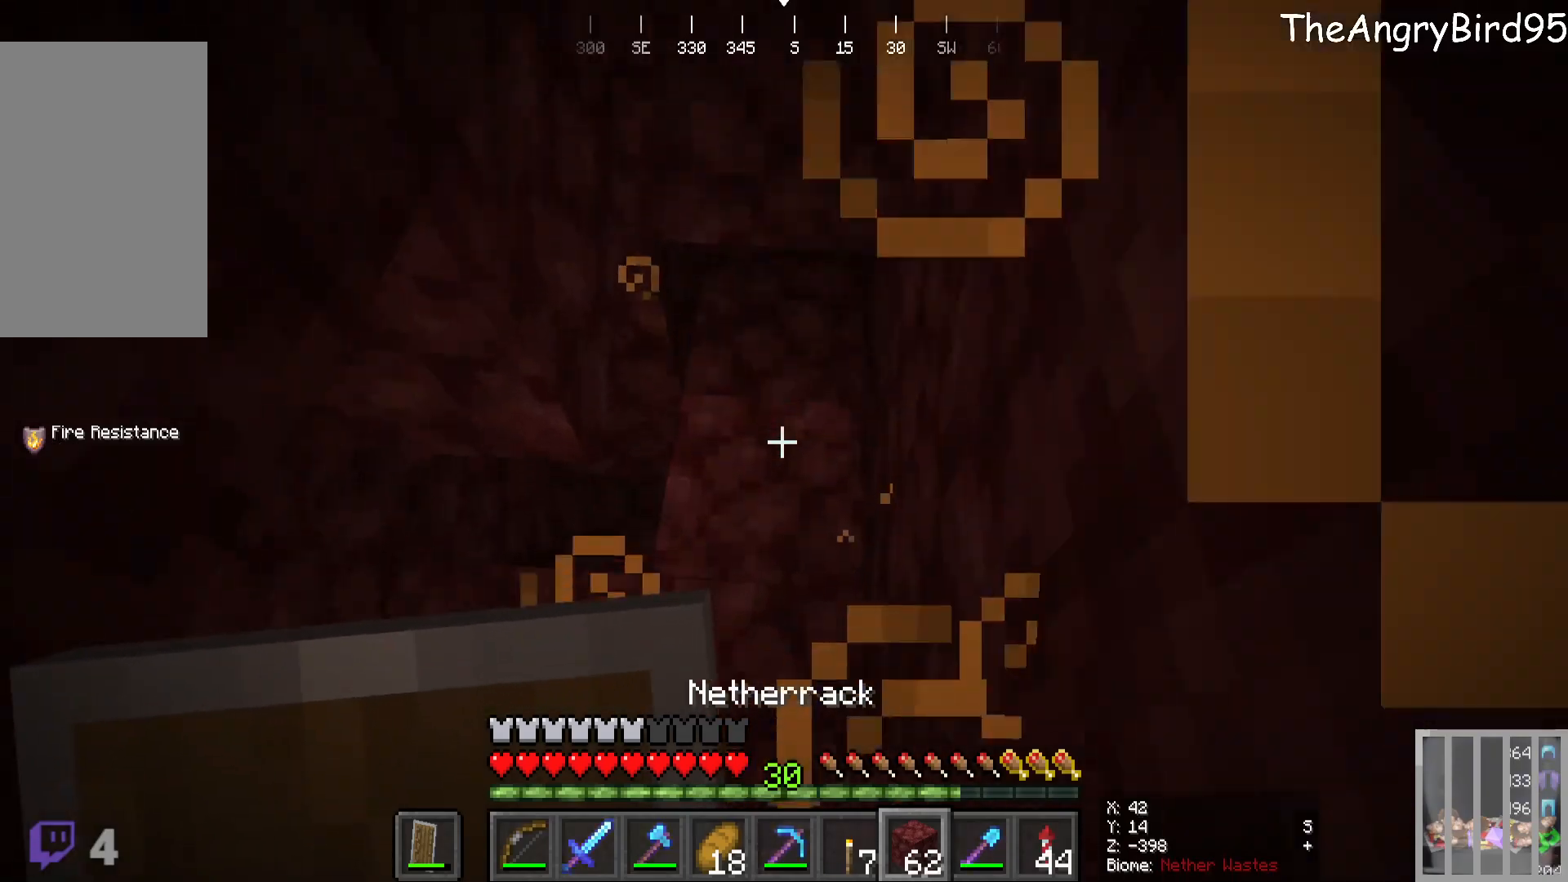
{"keys": ["s"], "mouse": ["right"], "events": [[33, "s", "up"], [233, "mouse_right", "down"], [283, "s", "down"]]}
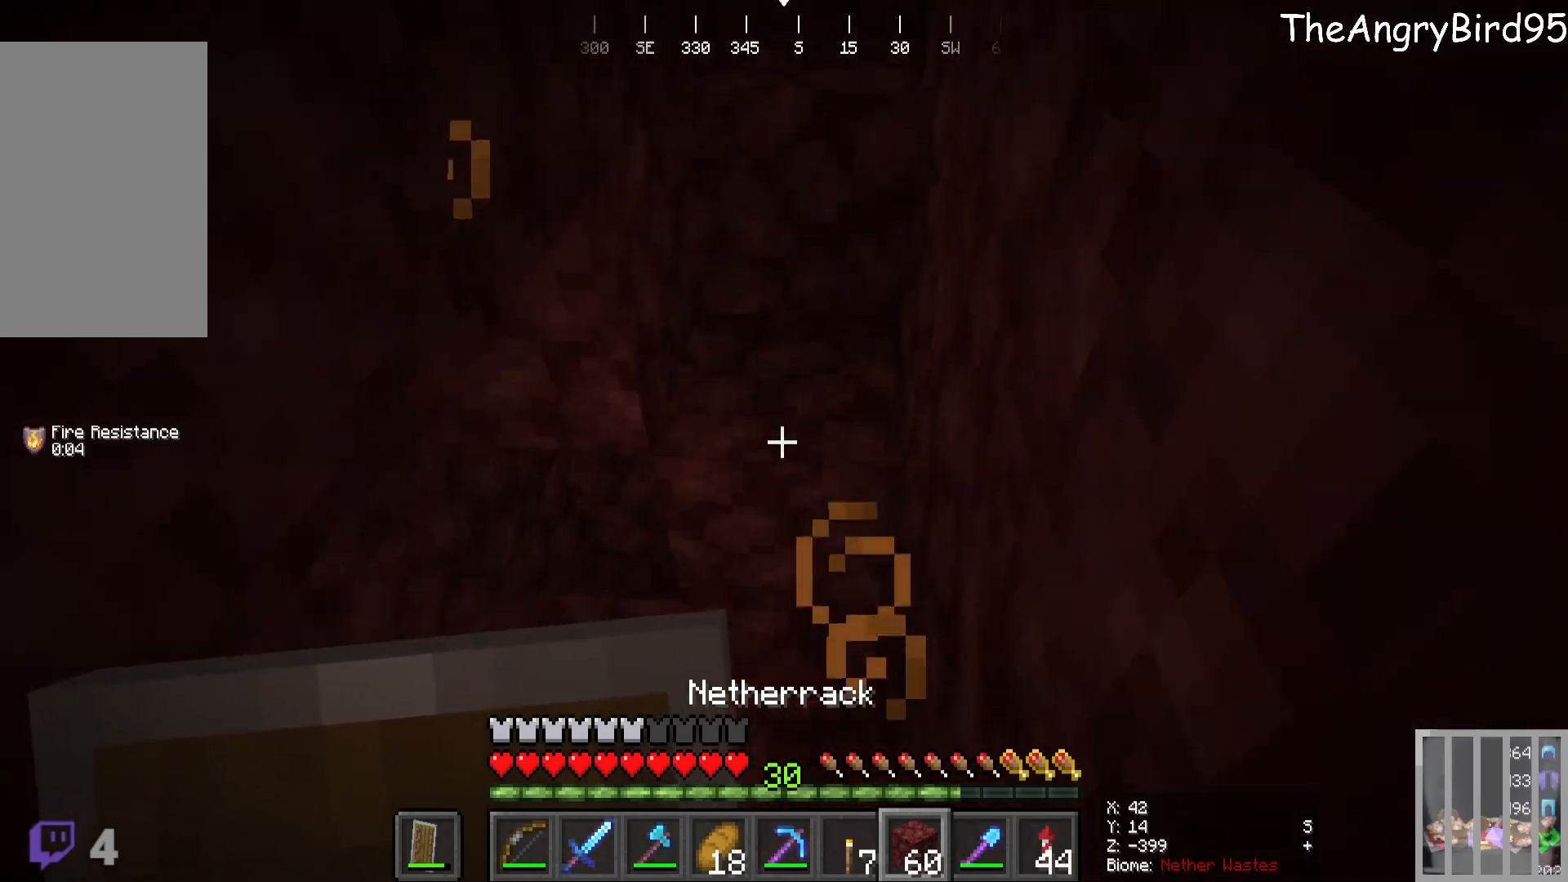
{"keys": [], "mouse": [], "events": [[183, "mouse_right", "up"], [500, "s", "up"]]}
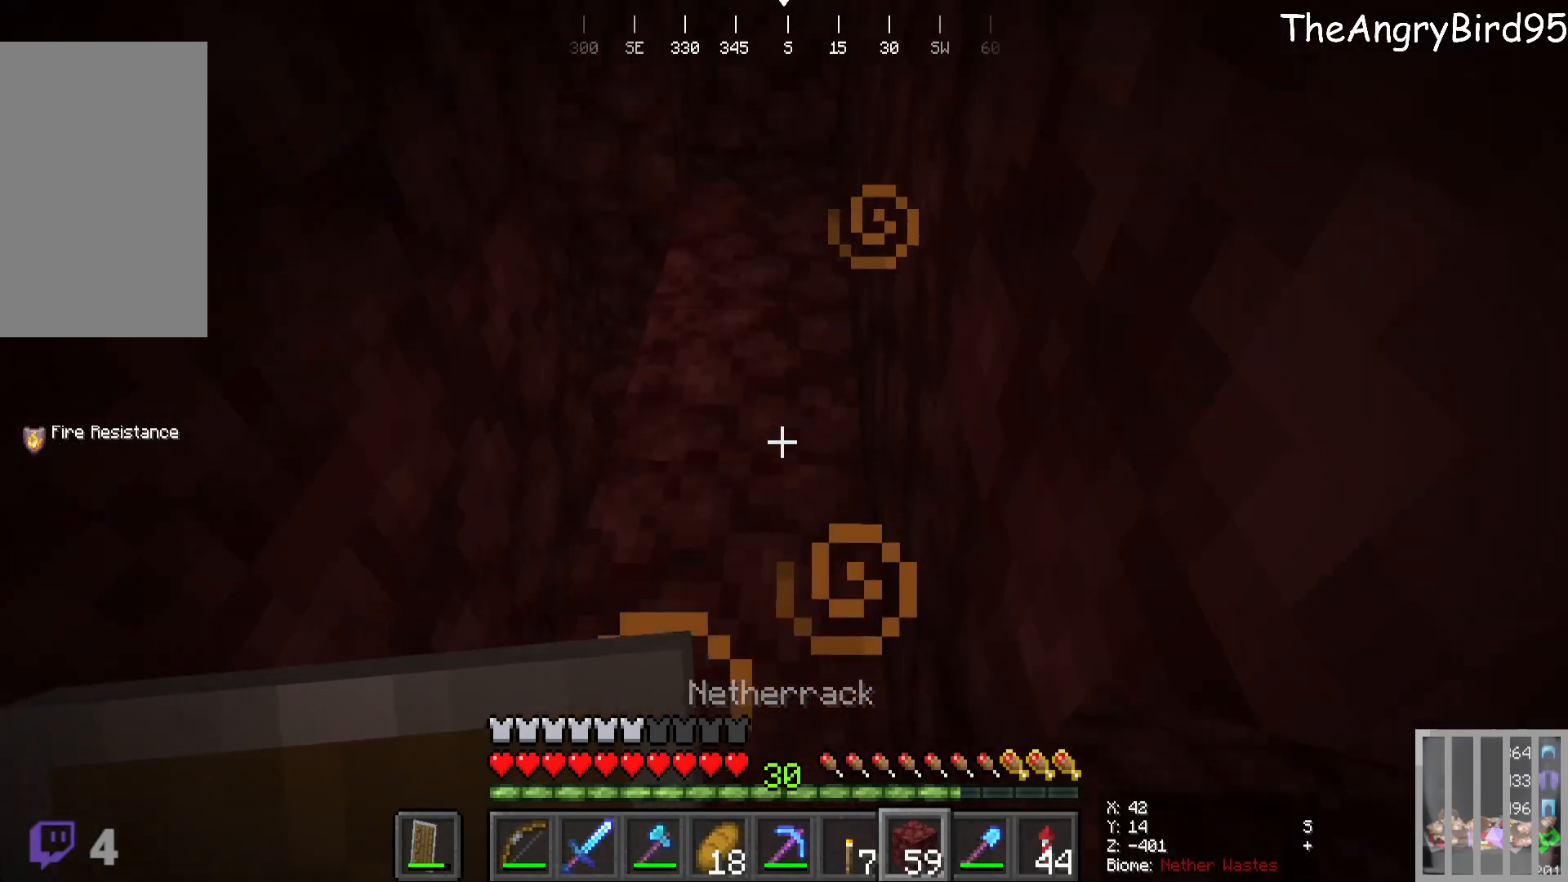
{"keys": ["s"], "mouse": [], "events": [[333, "s", "down"]]}
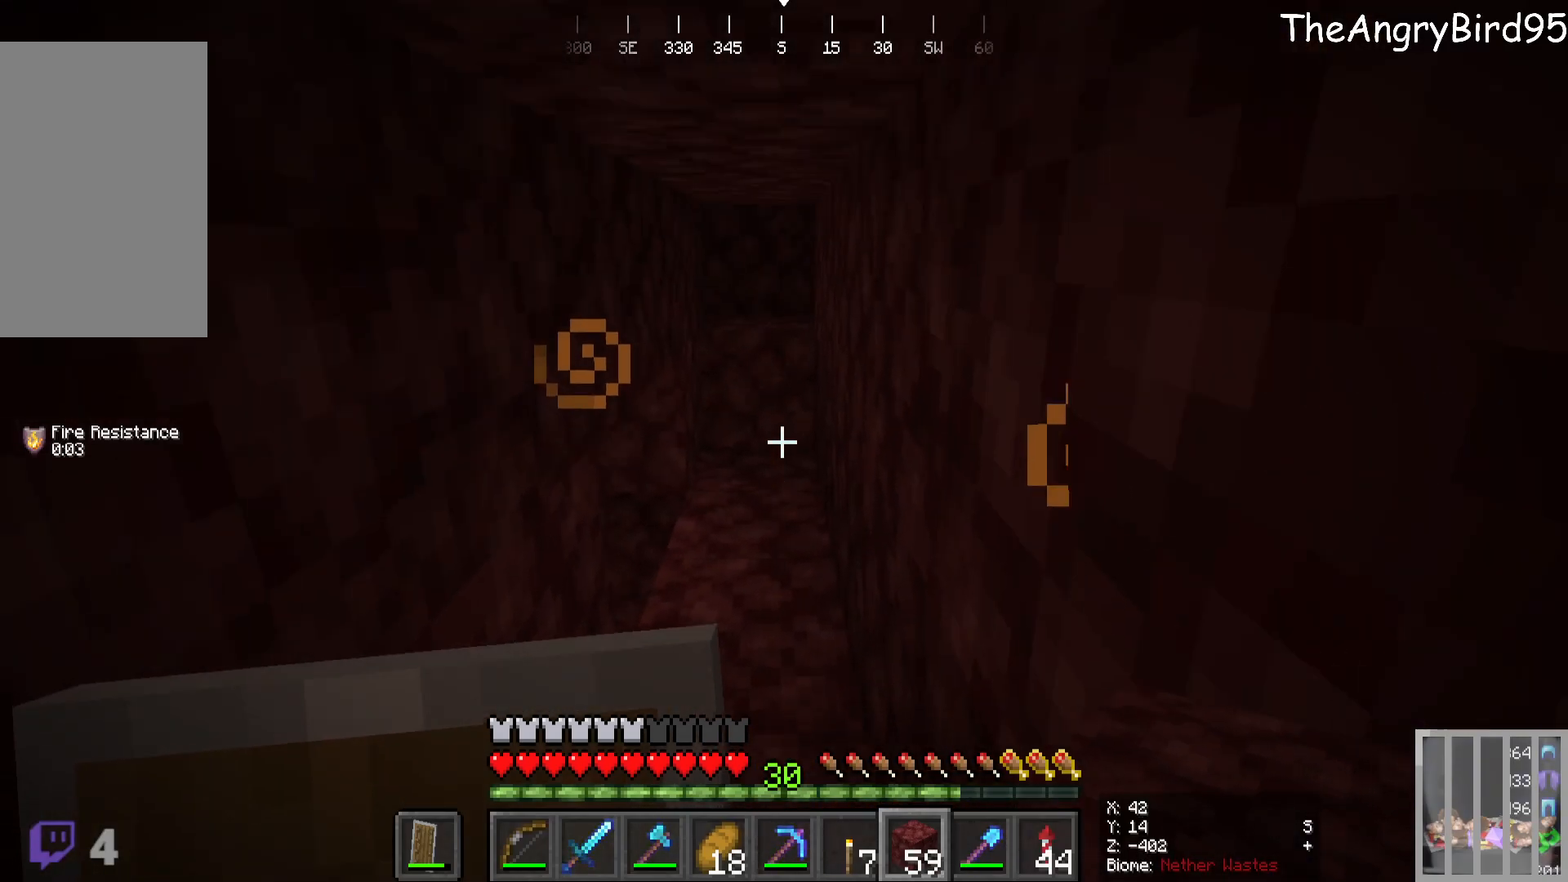
{"keys": ["s"], "mouse": [], "events": [[183, "s", "up"], [333, "s", "down"]]}